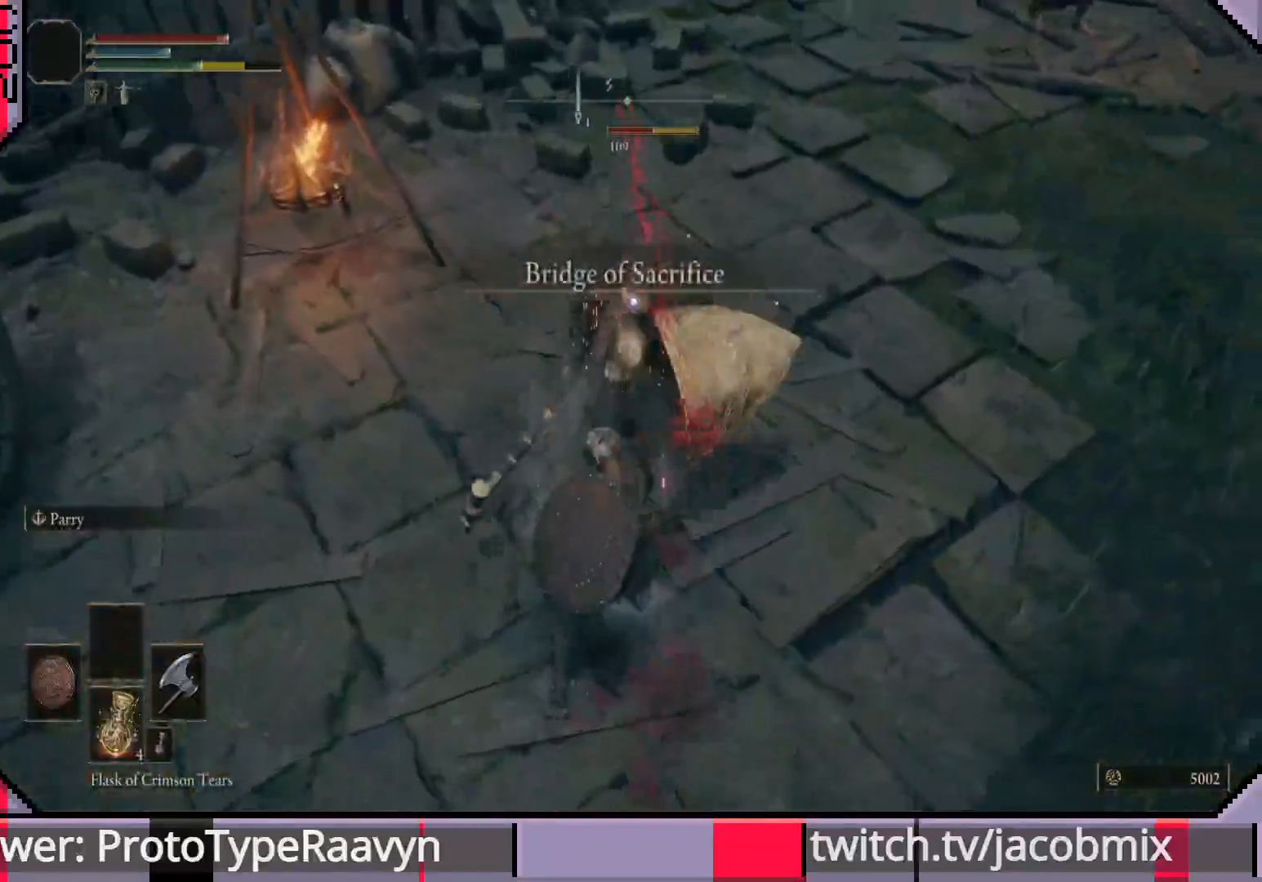
Gameplay with a controller (PlayStation layout); each line is a JSON object with the inputs held at the frame after it. "events" lists button and stick changes between this image and that frame as [ms after this image, input, new state], when the widget could be followed in between.
{"buttons": ["R1"], "left_stick": "up", "right_stick": "center", "events": [[83, "R1", "down"], [100, "right_stick", "center"], [183, "R1", "up"], [250, "R1", "down"], [350, "R1", "up"], [417, "R1", "down"]]}
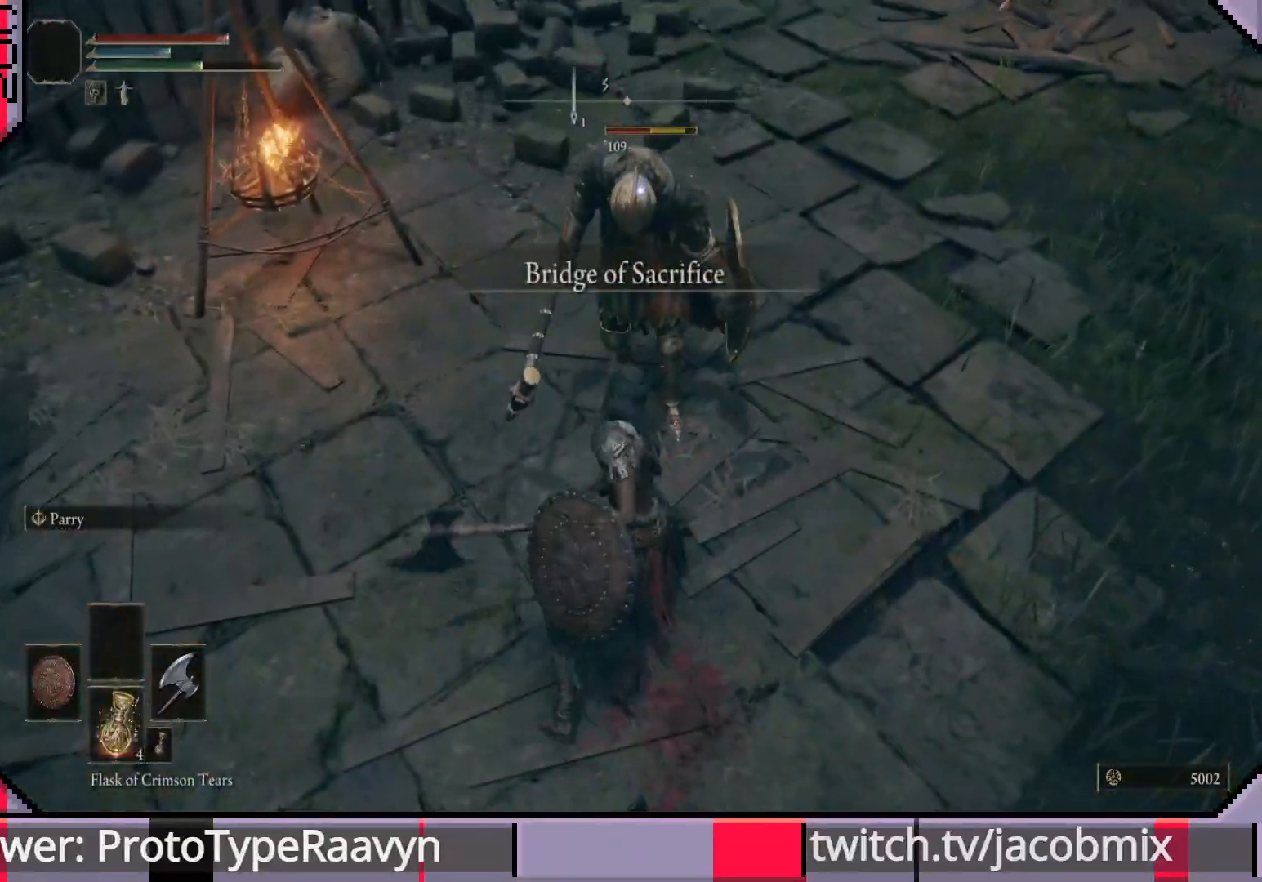
{"buttons": ["R1"], "left_stick": "up", "right_stick": "center", "events": [[17, "R1", "up"], [83, "R1", "down"], [200, "R1", "up"], [267, "R1", "down"], [383, "R1", "up"], [450, "R1", "down"]]}
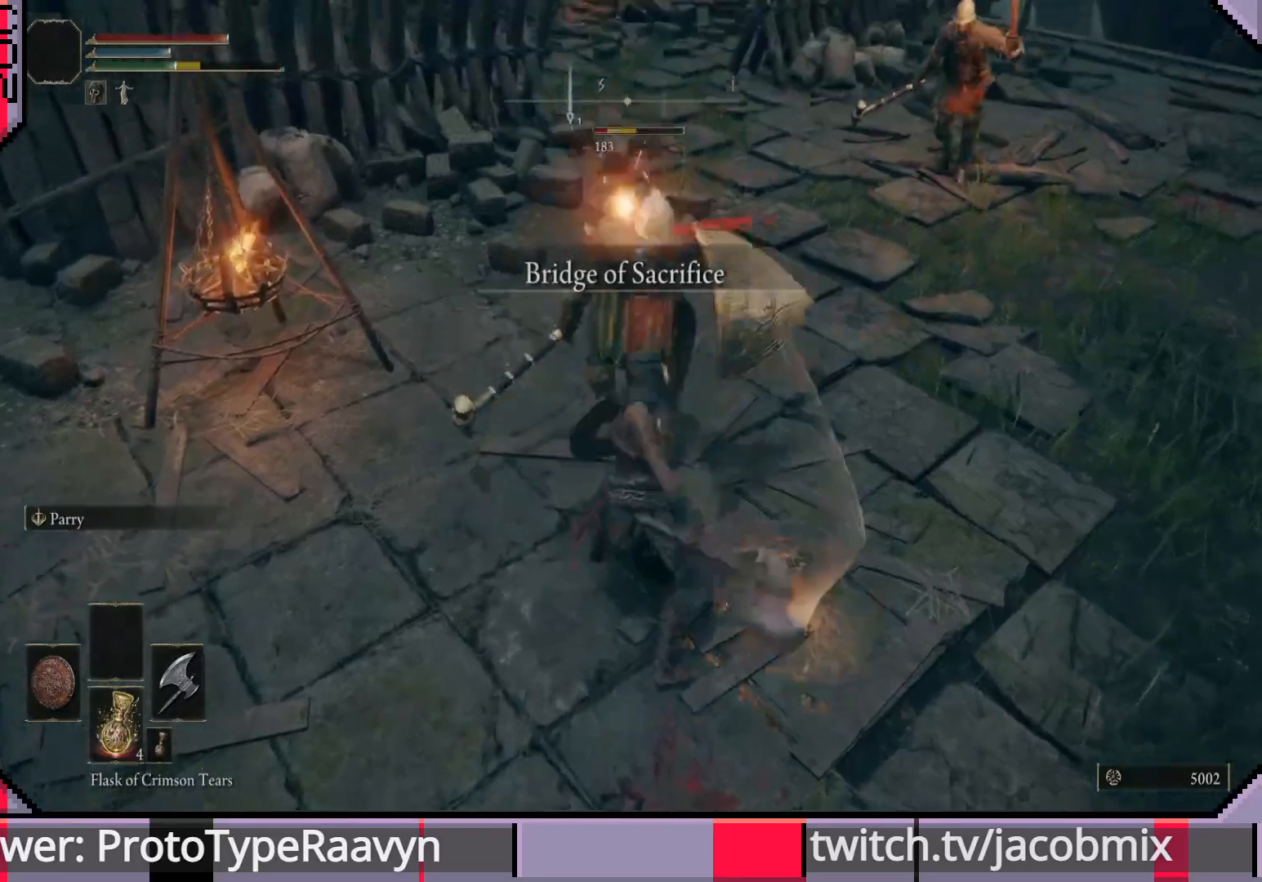
{"buttons": [], "left_stick": "up", "right_stick": "center", "events": [[50, "R1", "up"], [133, "R1", "down"], [233, "R1", "up"], [283, "R1", "down"], [417, "R1", "up"]]}
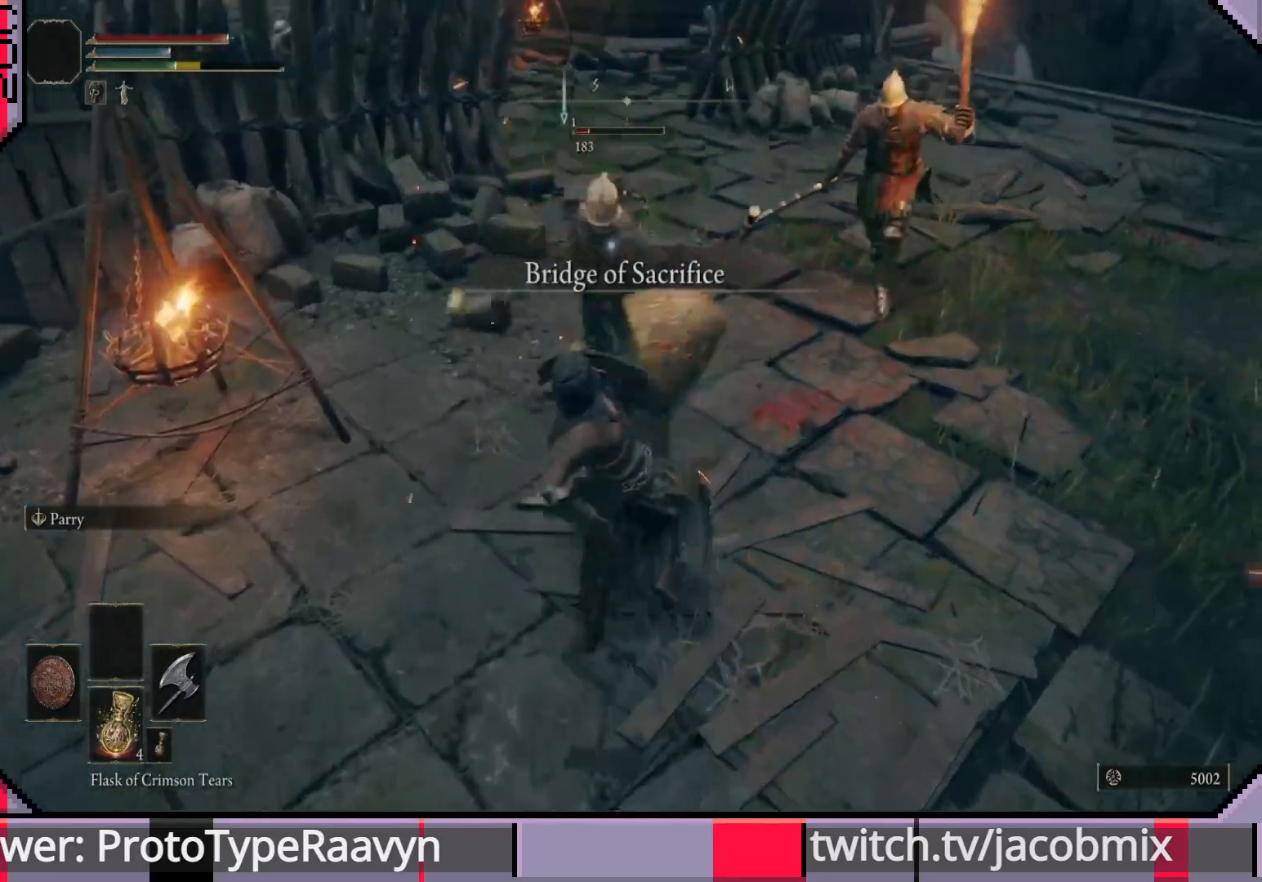
{"buttons": [], "left_stick": "down-left", "right_stick": "center", "events": [[33, "left_stick", "center"], [117, "left_stick", "down-left"], [250, "R3", "down"], [350, "R3", "up"], [350, "right_stick", "left"], [467, "right_stick", "center"]]}
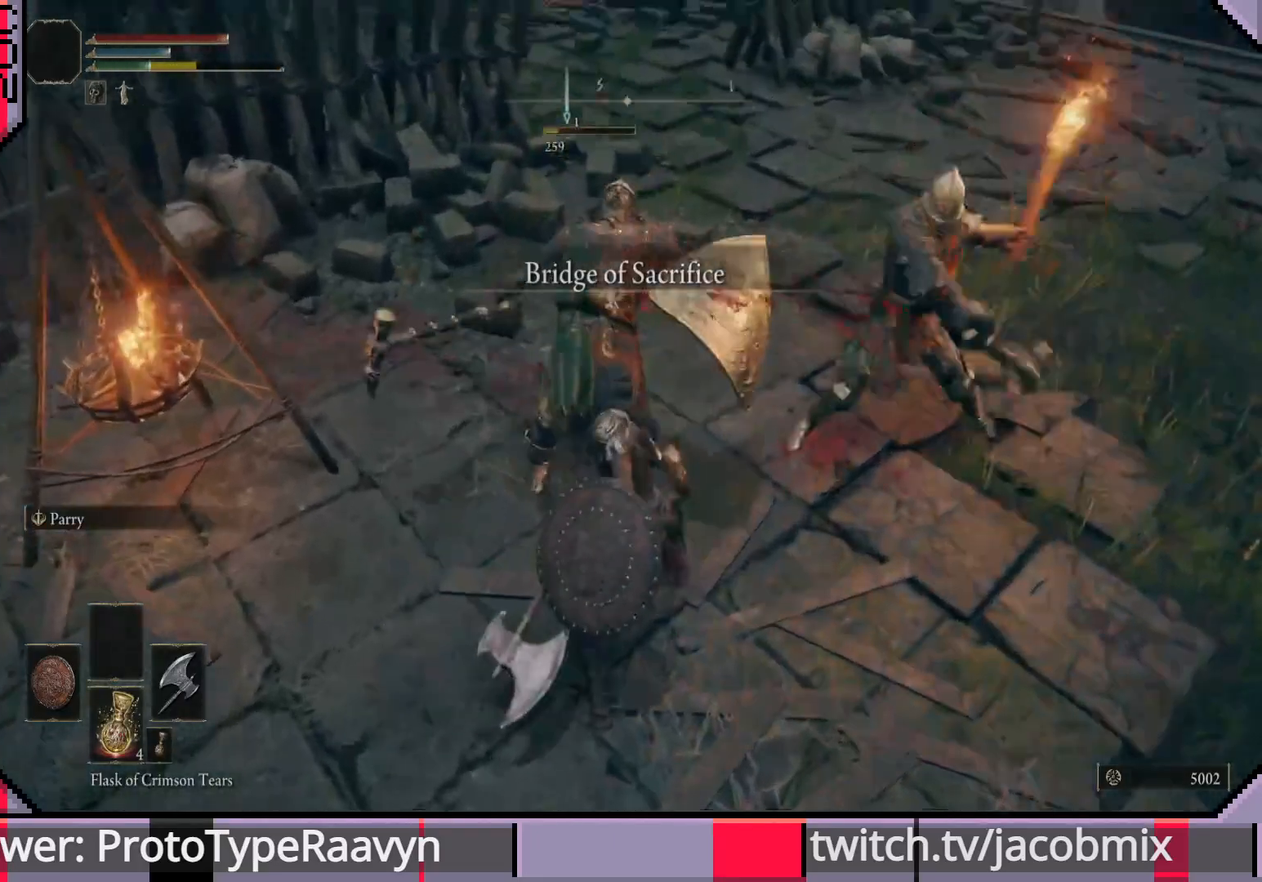
{"buttons": [], "left_stick": "down-left", "right_stick": "center", "events": [[233, "CIRCLE", "down"], [350, "CIRCLE", "up"], [383, "CIRCLE", "down"], [467, "CIRCLE", "up"]]}
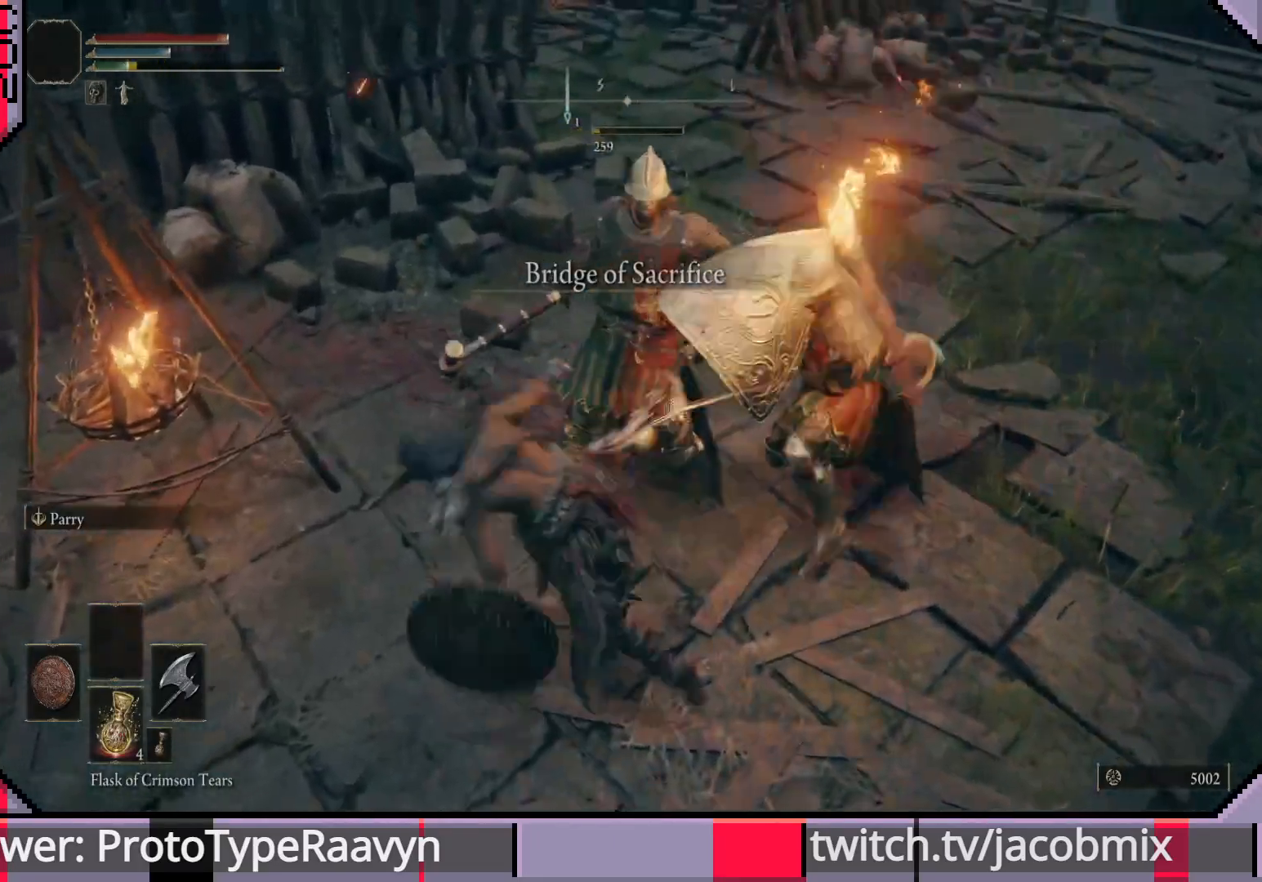
{"buttons": ["R3"], "left_stick": "down-left", "right_stick": "center", "events": [[400, "R3", "down"]]}
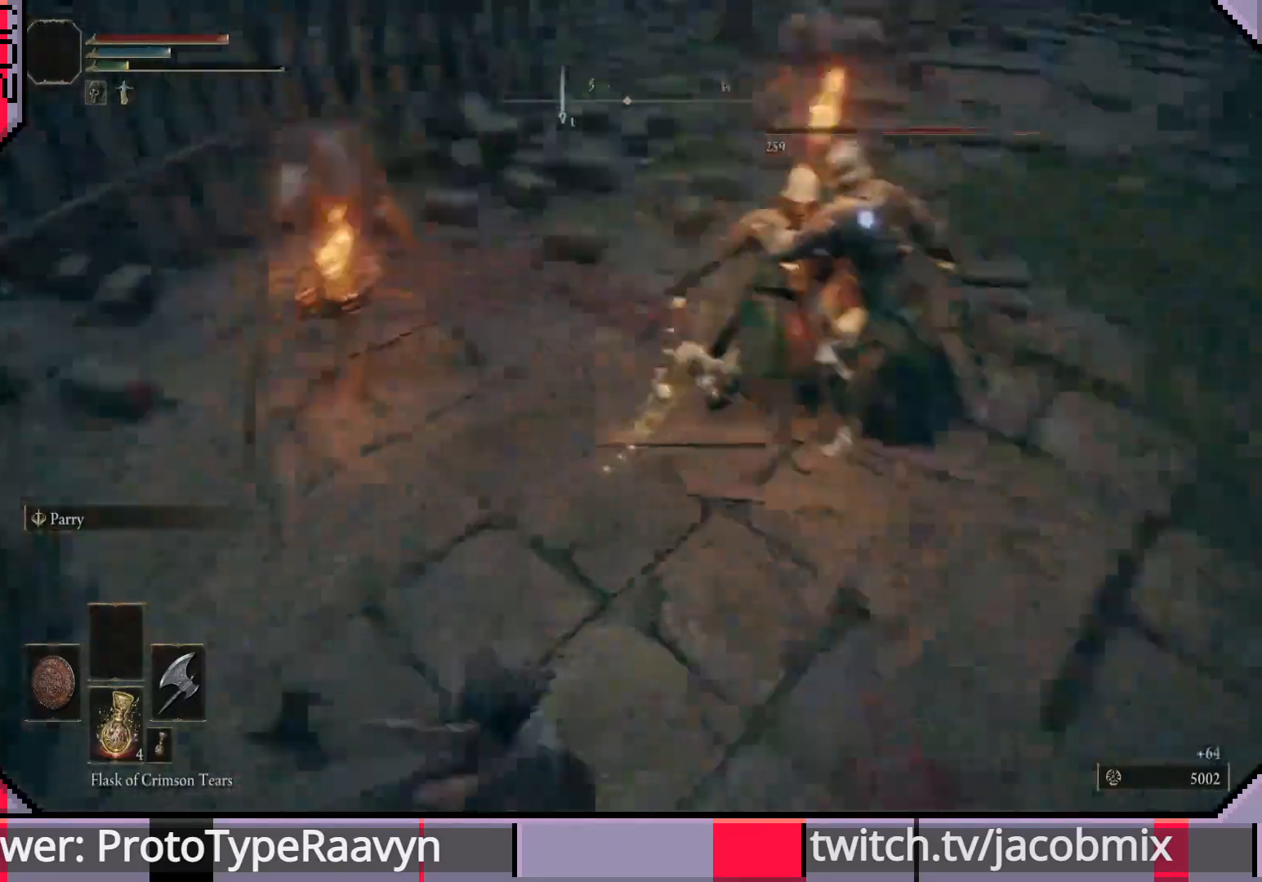
{"buttons": [], "left_stick": "down", "right_stick": "center", "events": [[33, "R3", "up"], [333, "left_stick", "down"]]}
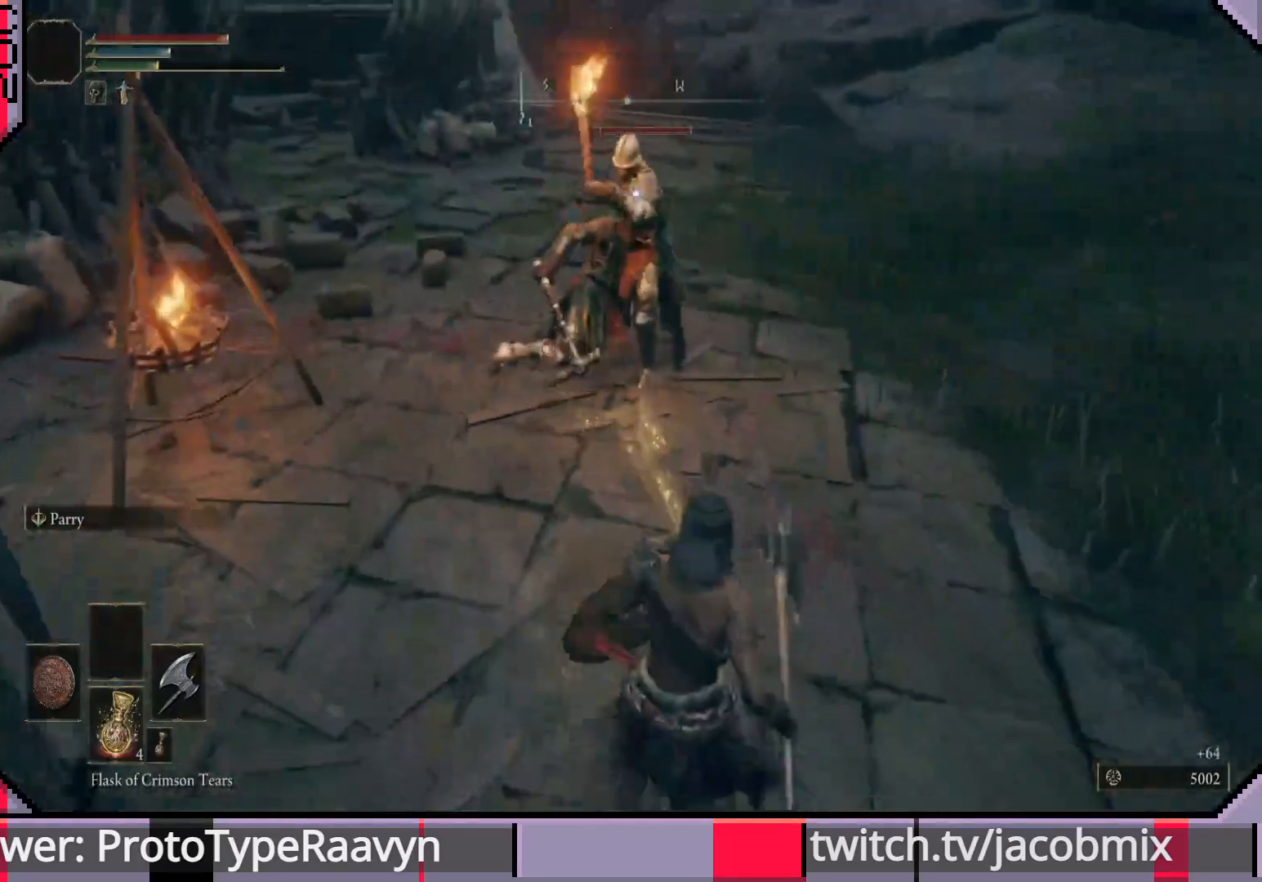
{"buttons": [], "left_stick": "down-right", "right_stick": "center", "events": [[150, "left_stick", "down-right"]]}
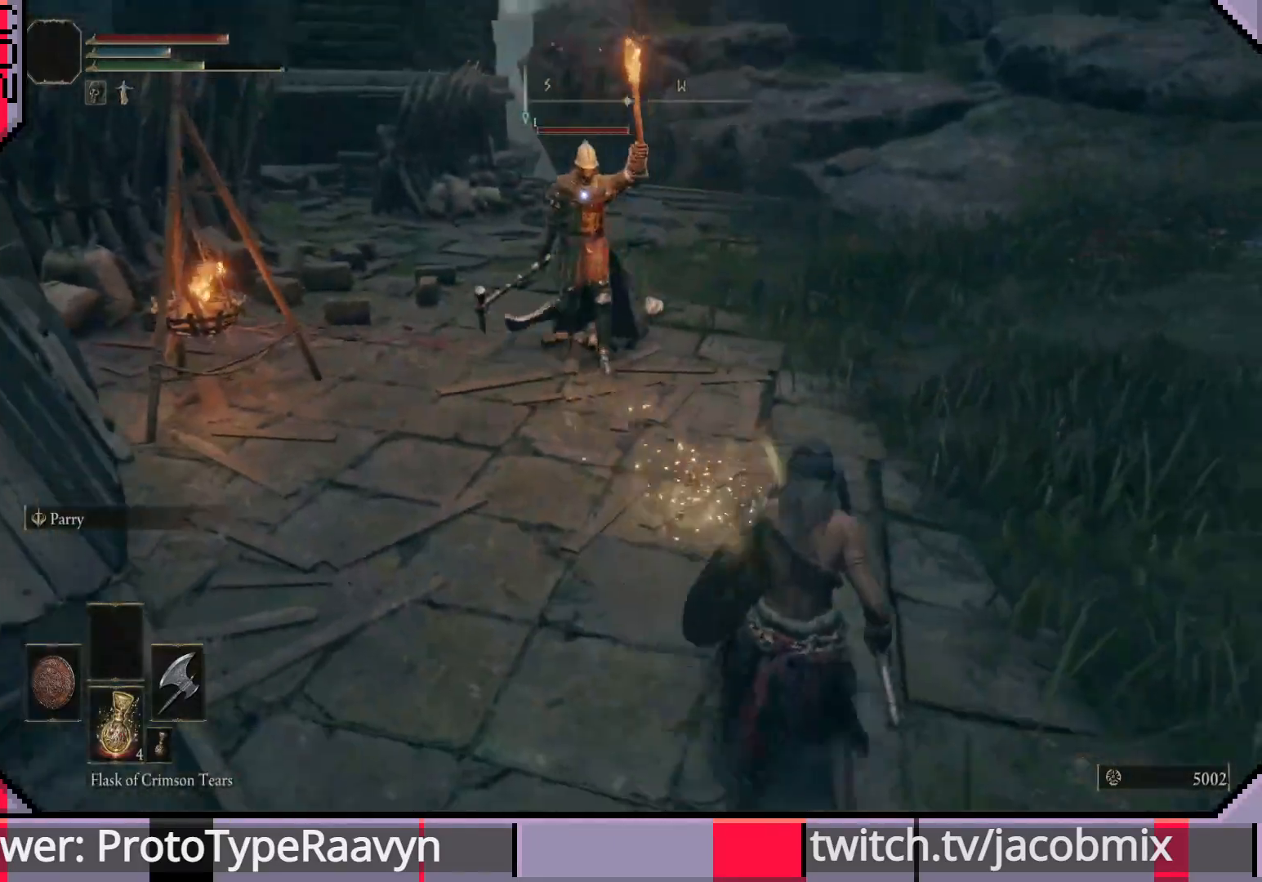
{"buttons": [], "left_stick": "up-right", "right_stick": "center", "events": [[133, "left_stick", "up-right"]]}
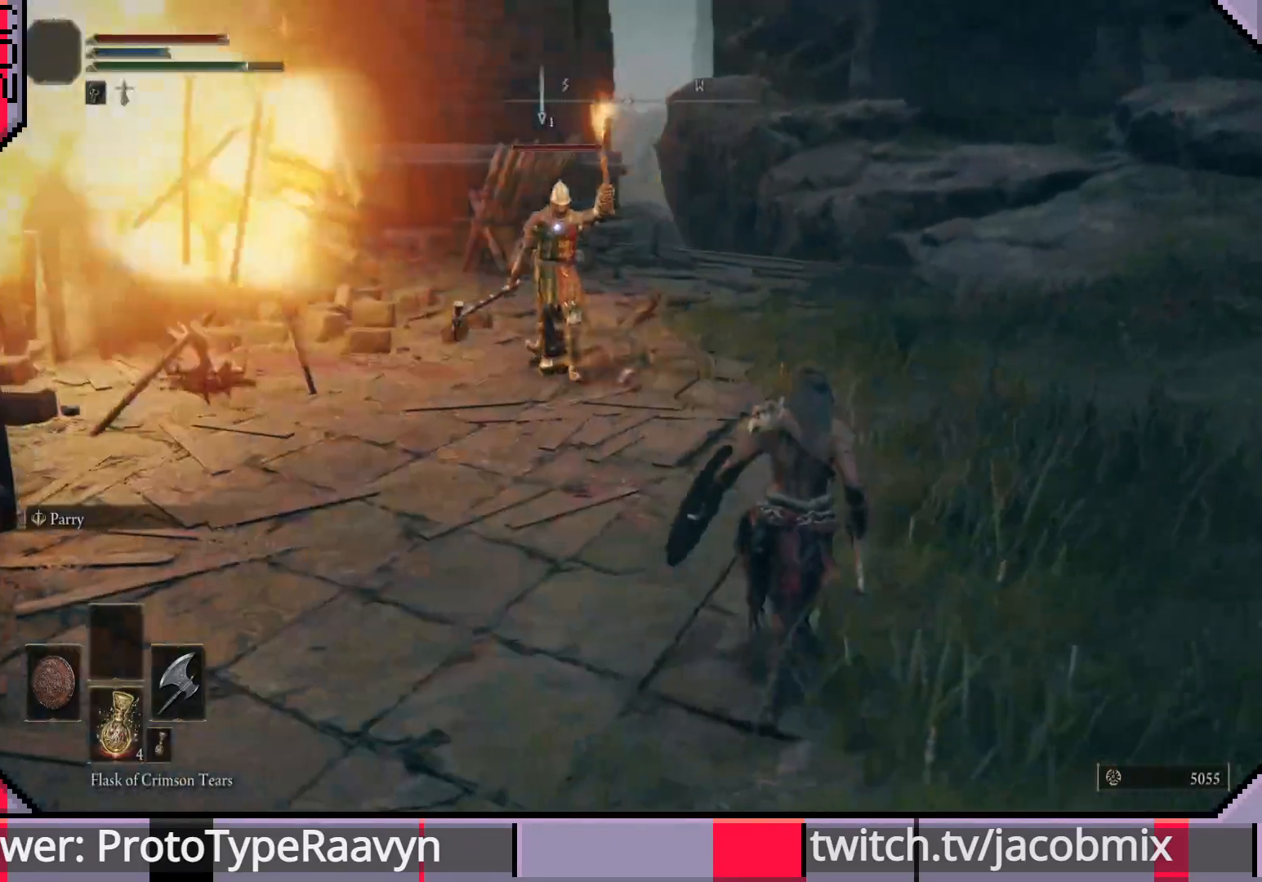
{"buttons": [], "left_stick": "up-right", "right_stick": "center", "events": [[183, "left_stick", "up"], [350, "left_stick", "up-right"]]}
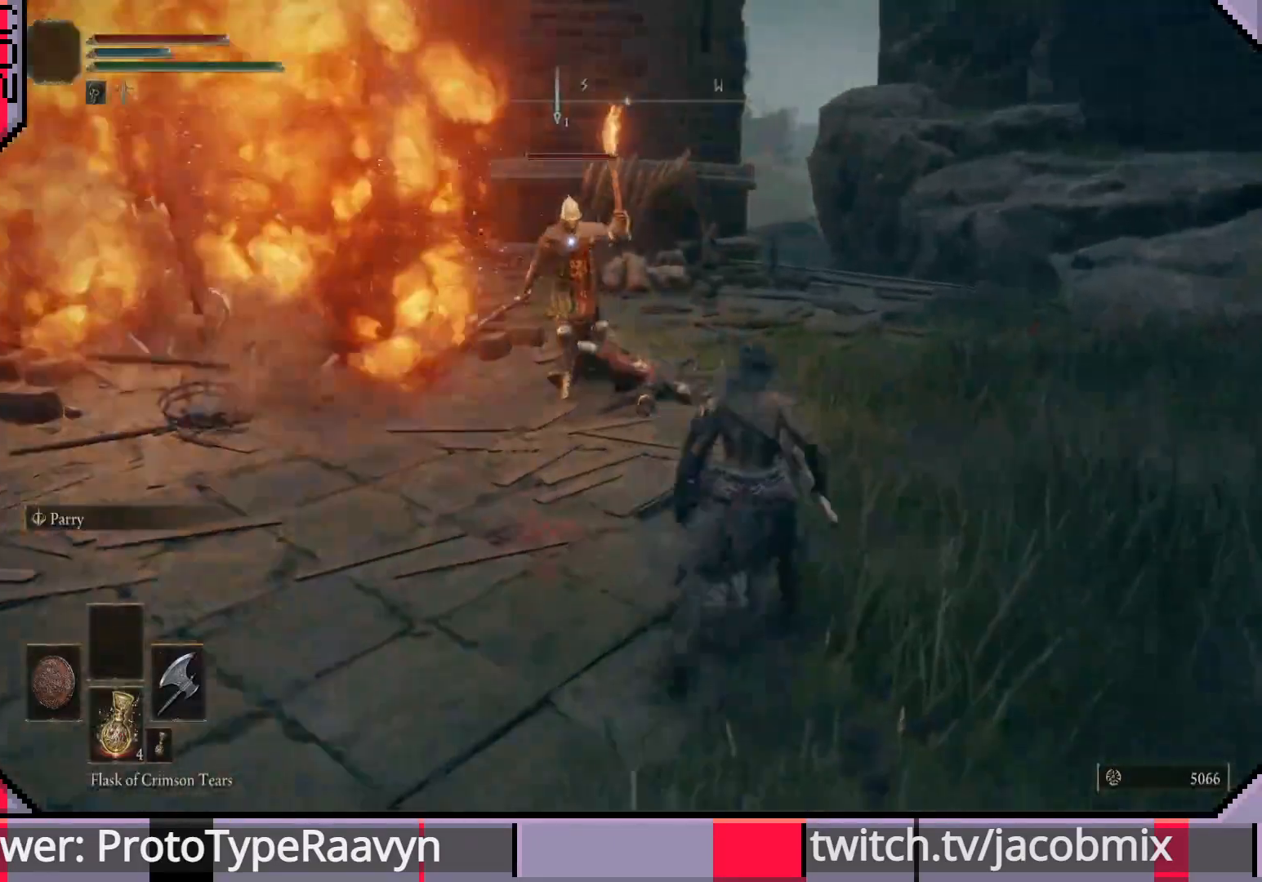
{"buttons": ["R2"], "left_stick": "up-right", "right_stick": "center", "events": [[433, "R2", "down"]]}
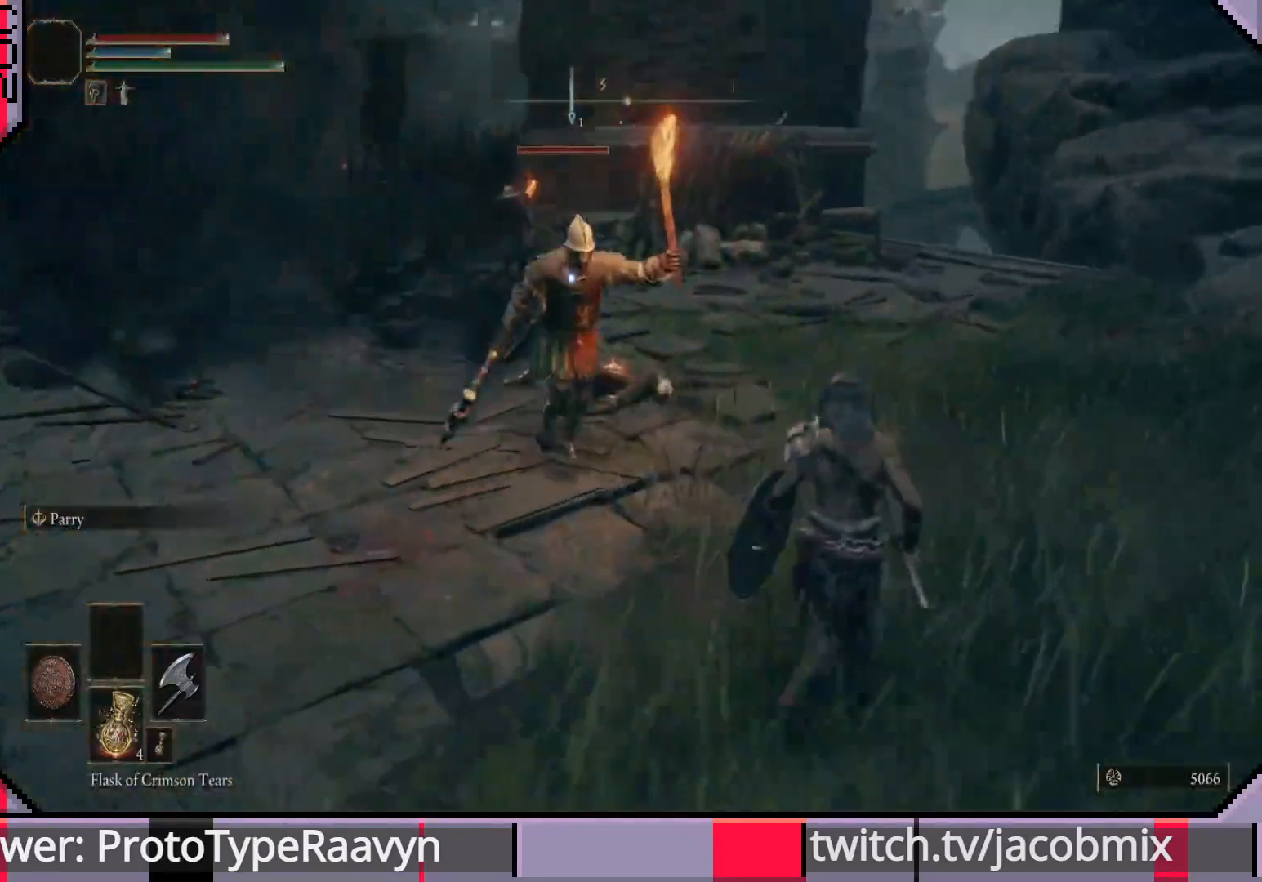
{"buttons": [], "left_stick": "up-right", "right_stick": "center", "events": [[67, "R2", "up"], [100, "left_stick", "right"], [433, "left_stick", "up-right"]]}
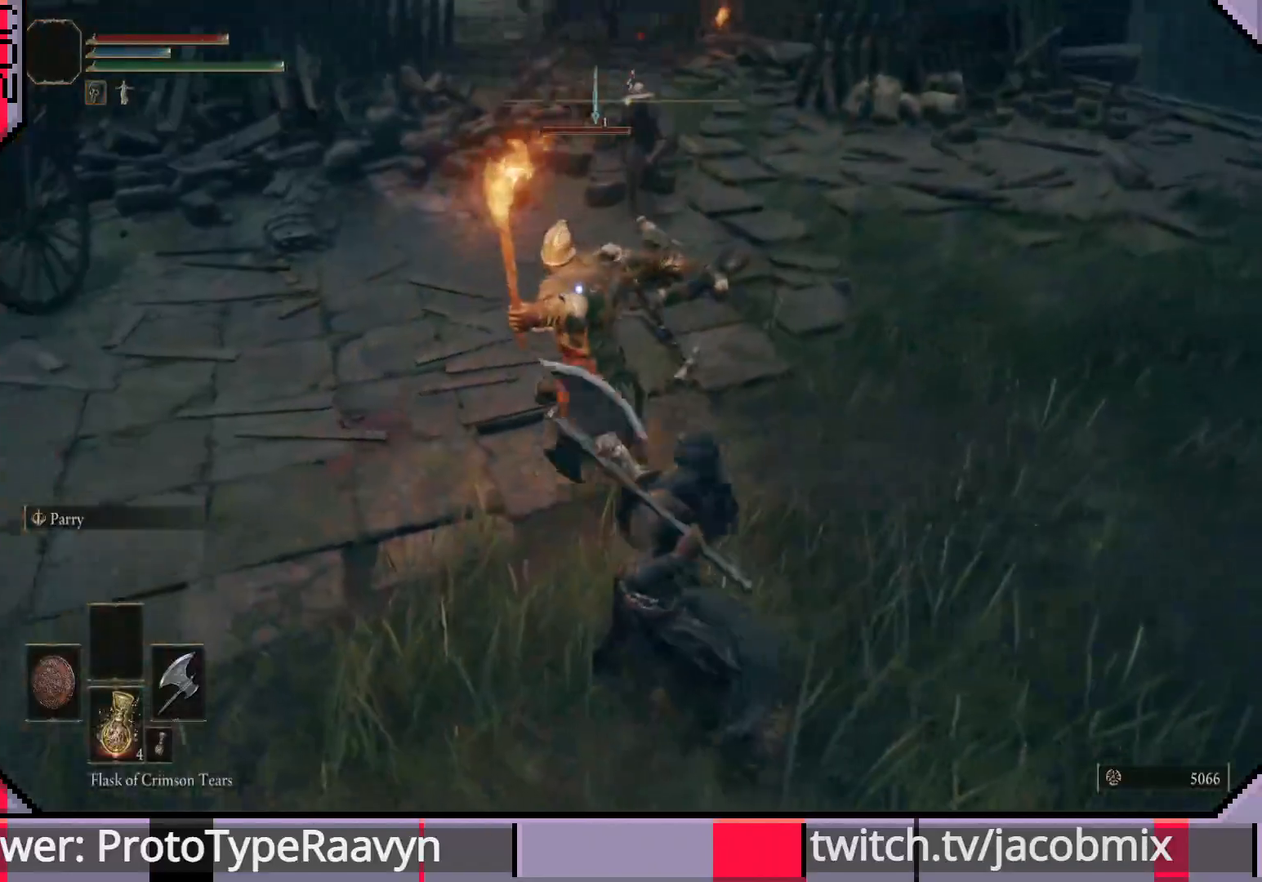
{"buttons": [], "left_stick": "up-right", "right_stick": "center", "events": [[183, "left_stick", "up"], [450, "left_stick", "up-right"]]}
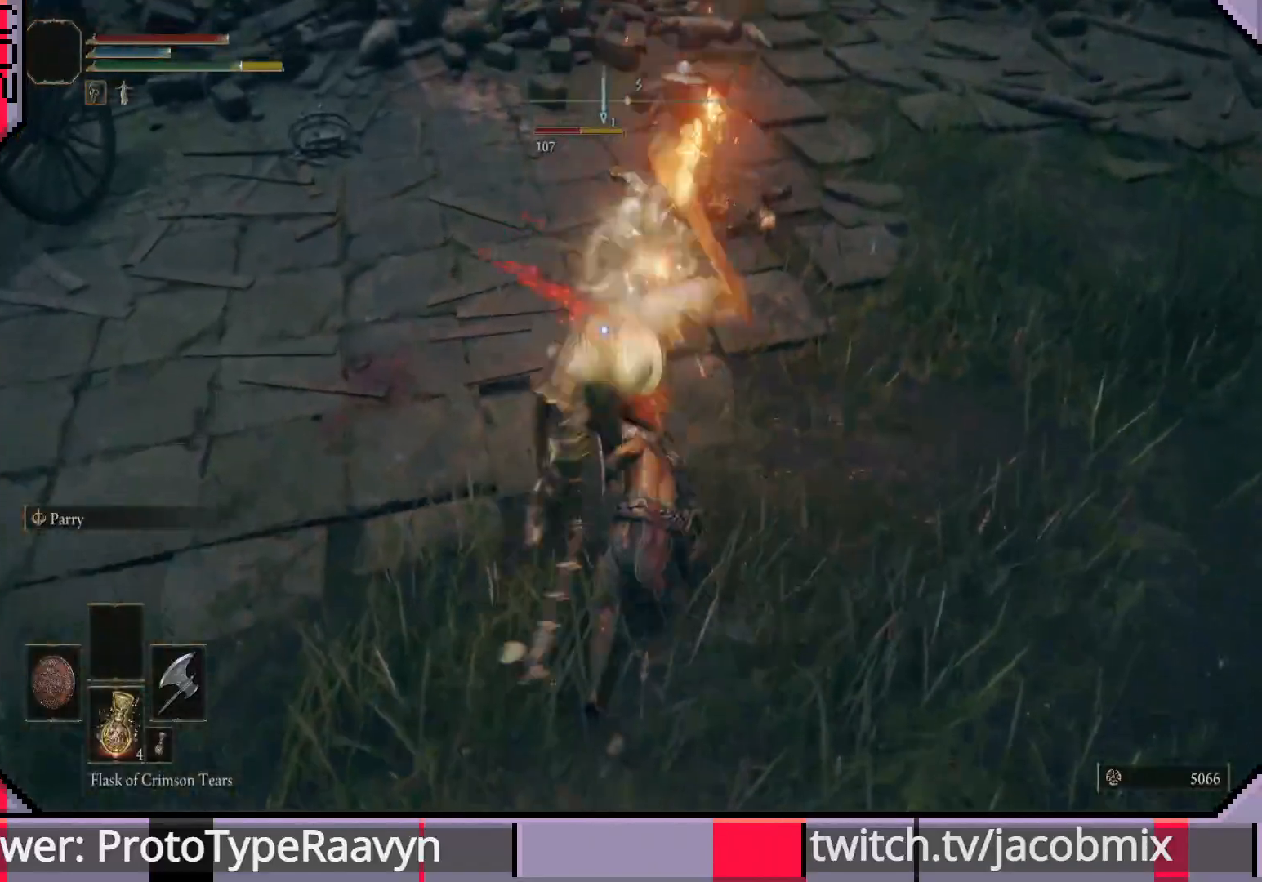
{"buttons": [], "left_stick": "right", "right_stick": "center", "events": [[333, "left_stick", "right"], [367, "CIRCLE", "down"], [433, "CIRCLE", "up"]]}
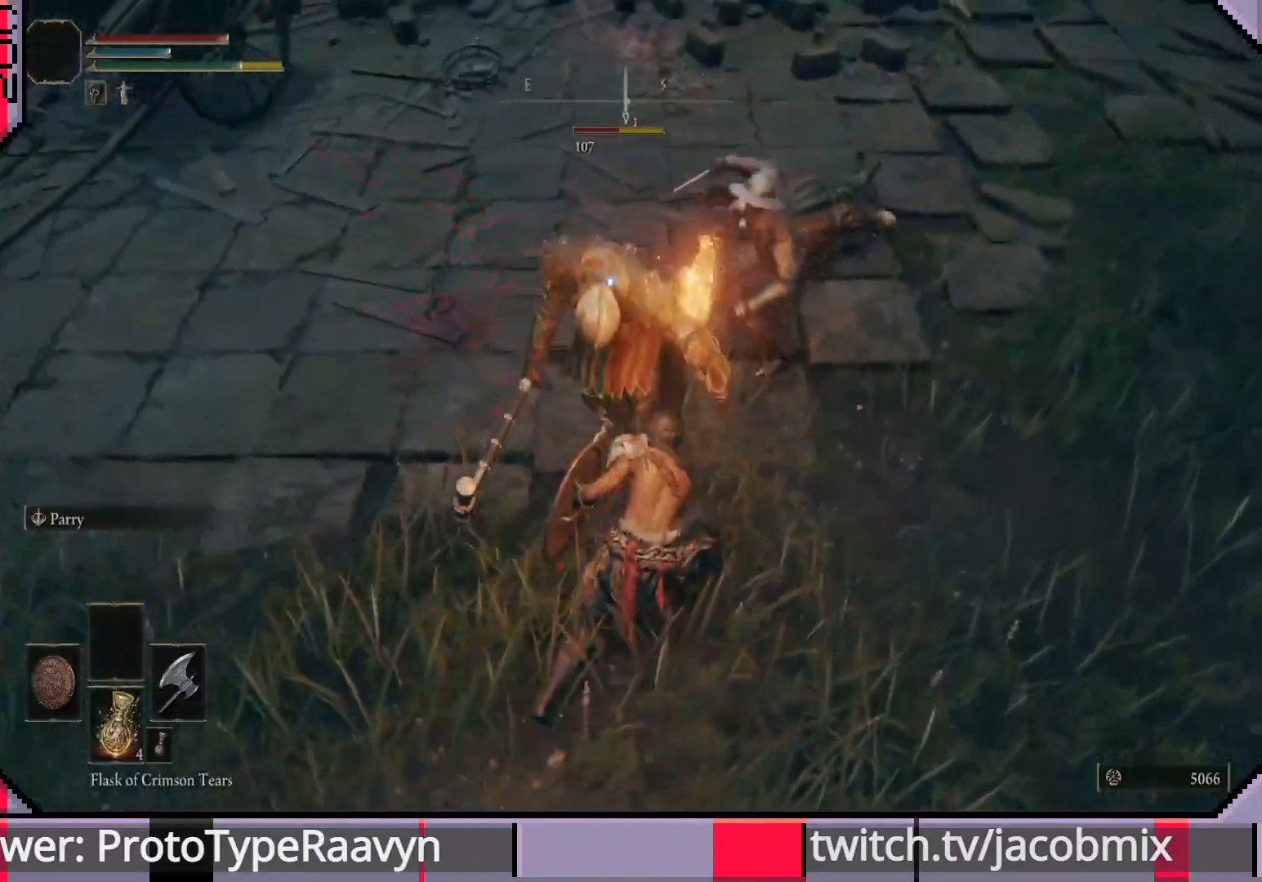
{"buttons": [], "left_stick": "right", "right_stick": "center", "events": [[50, "R1", "down"], [100, "R1", "up"], [233, "R1", "down"], [267, "R1", "up"], [367, "R1", "down"], [433, "R1", "up"]]}
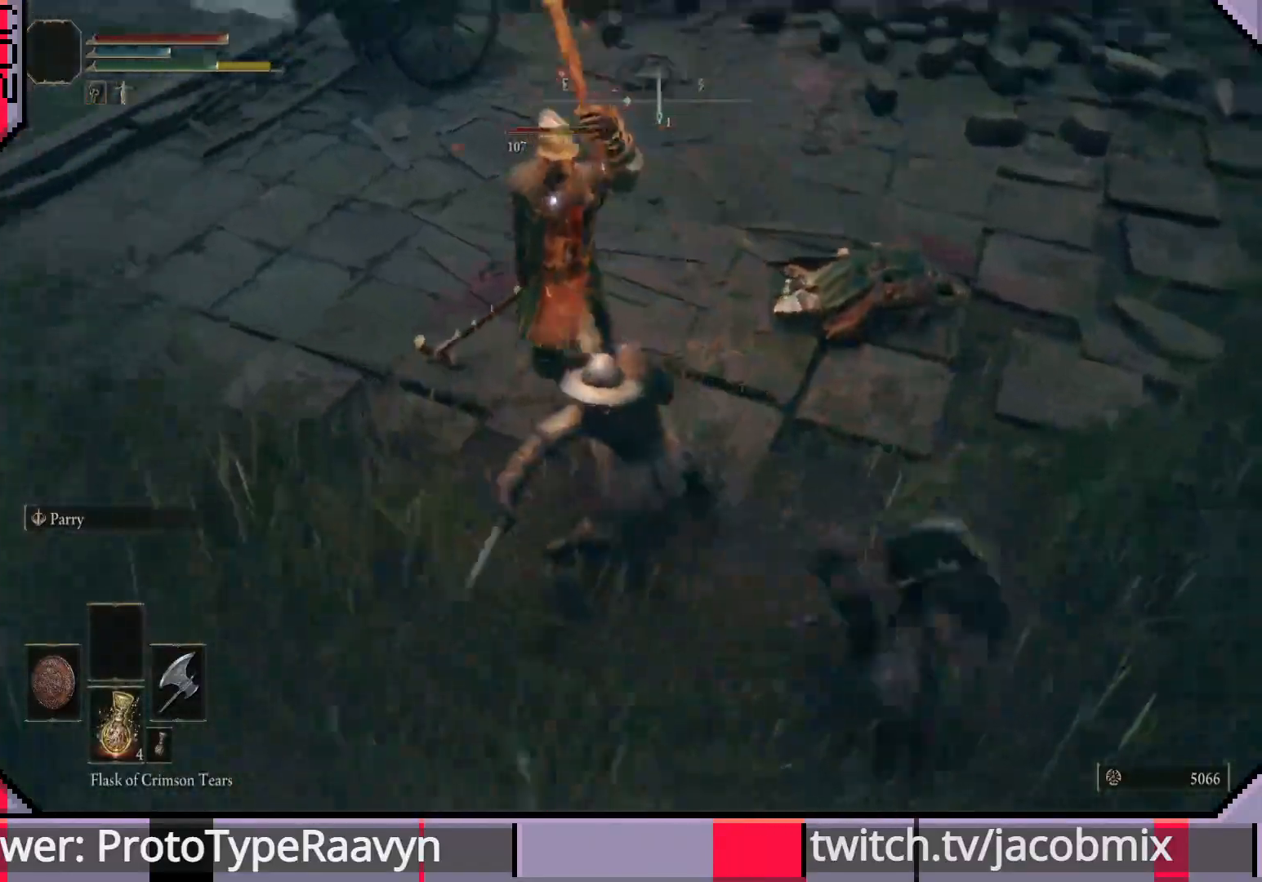
{"buttons": [], "left_stick": "up", "right_stick": "center", "events": [[17, "R1", "down"], [100, "R1", "up"], [167, "R1", "down"], [167, "left_stick", "up-right"], [267, "R1", "up"], [333, "left_stick", "up"], [350, "R1", "down"], [450, "R1", "up"]]}
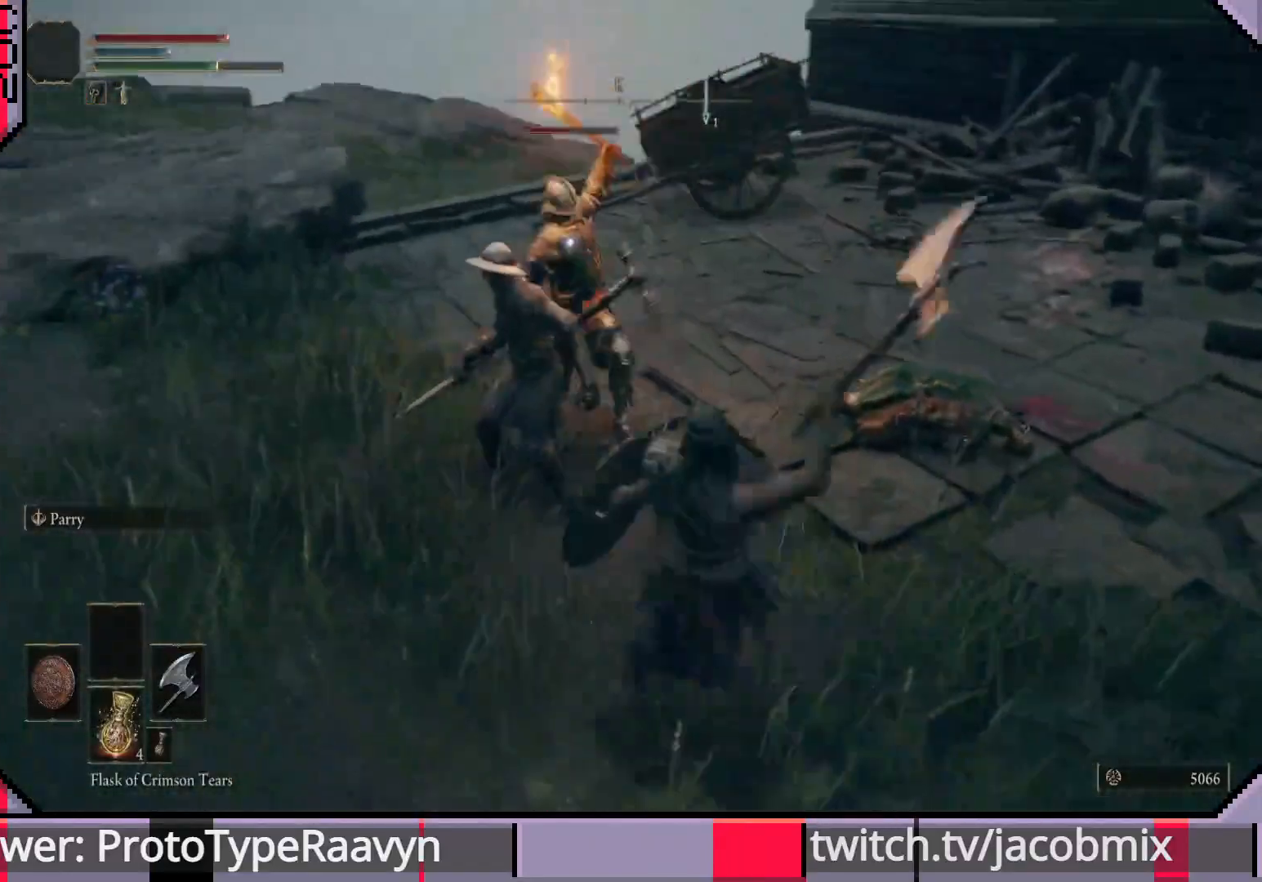
{"buttons": [], "left_stick": "up", "right_stick": "center", "events": [[17, "R1", "down"], [117, "R1", "up"], [200, "R1", "down"], [300, "R1", "up"], [367, "R1", "down"], [483, "R1", "up"]]}
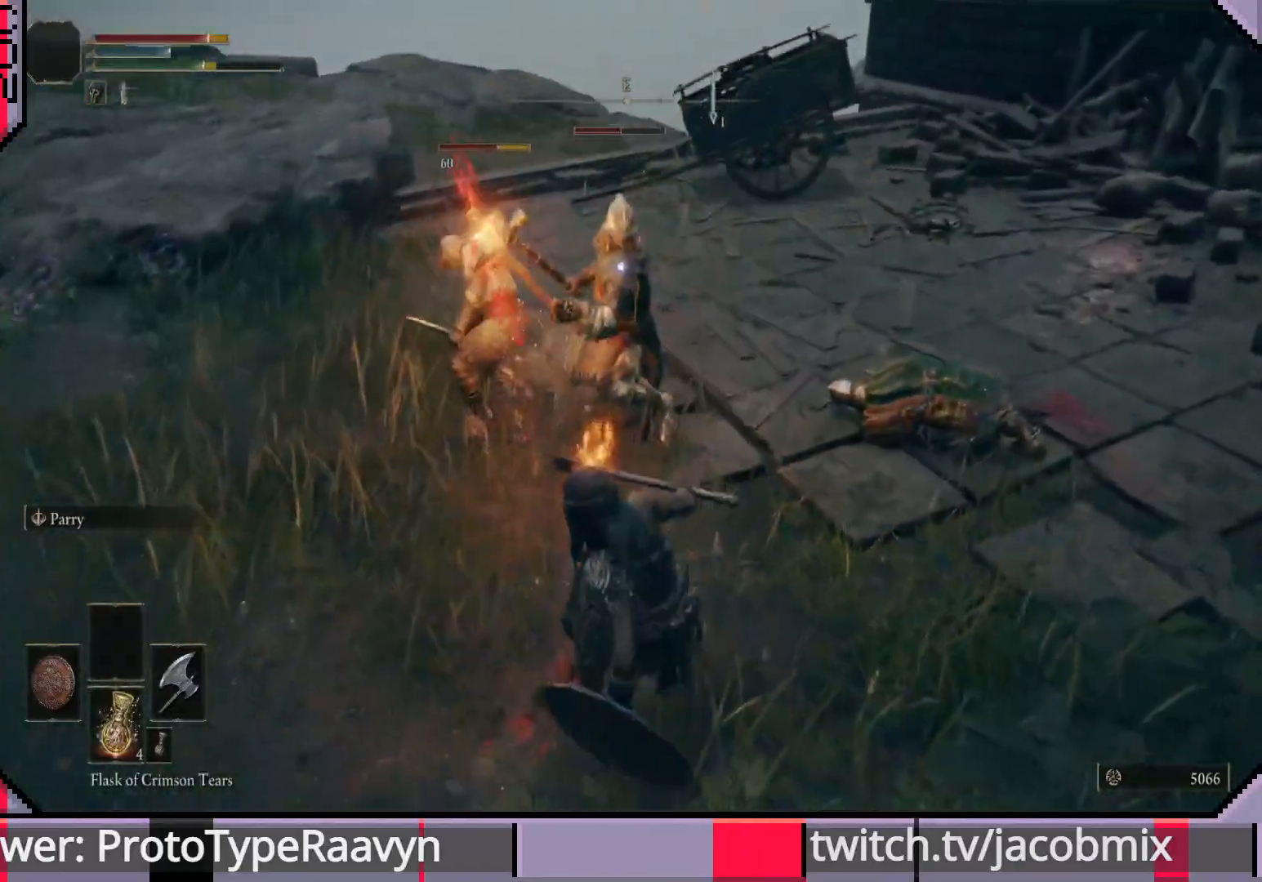
{"buttons": [], "left_stick": "up", "right_stick": "center", "events": [[50, "R1", "down"], [150, "R1", "up"], [217, "R1", "down"], [317, "R1", "up"], [383, "R1", "down"], [500, "R1", "up"]]}
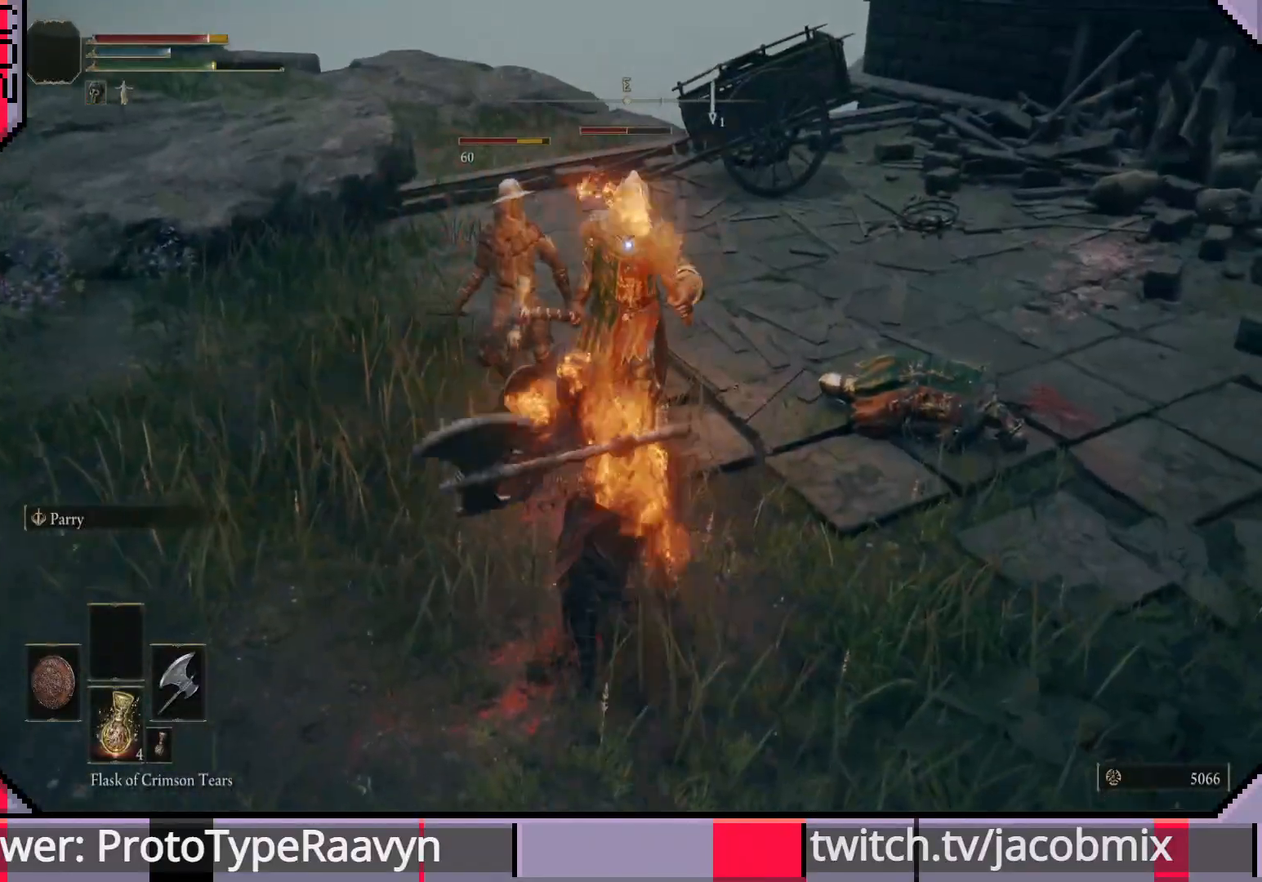
{"buttons": ["R1"], "left_stick": "up", "right_stick": "center", "events": [[67, "R1", "down"], [167, "R1", "up"], [233, "R1", "down"], [350, "R1", "up"], [400, "R1", "down"]]}
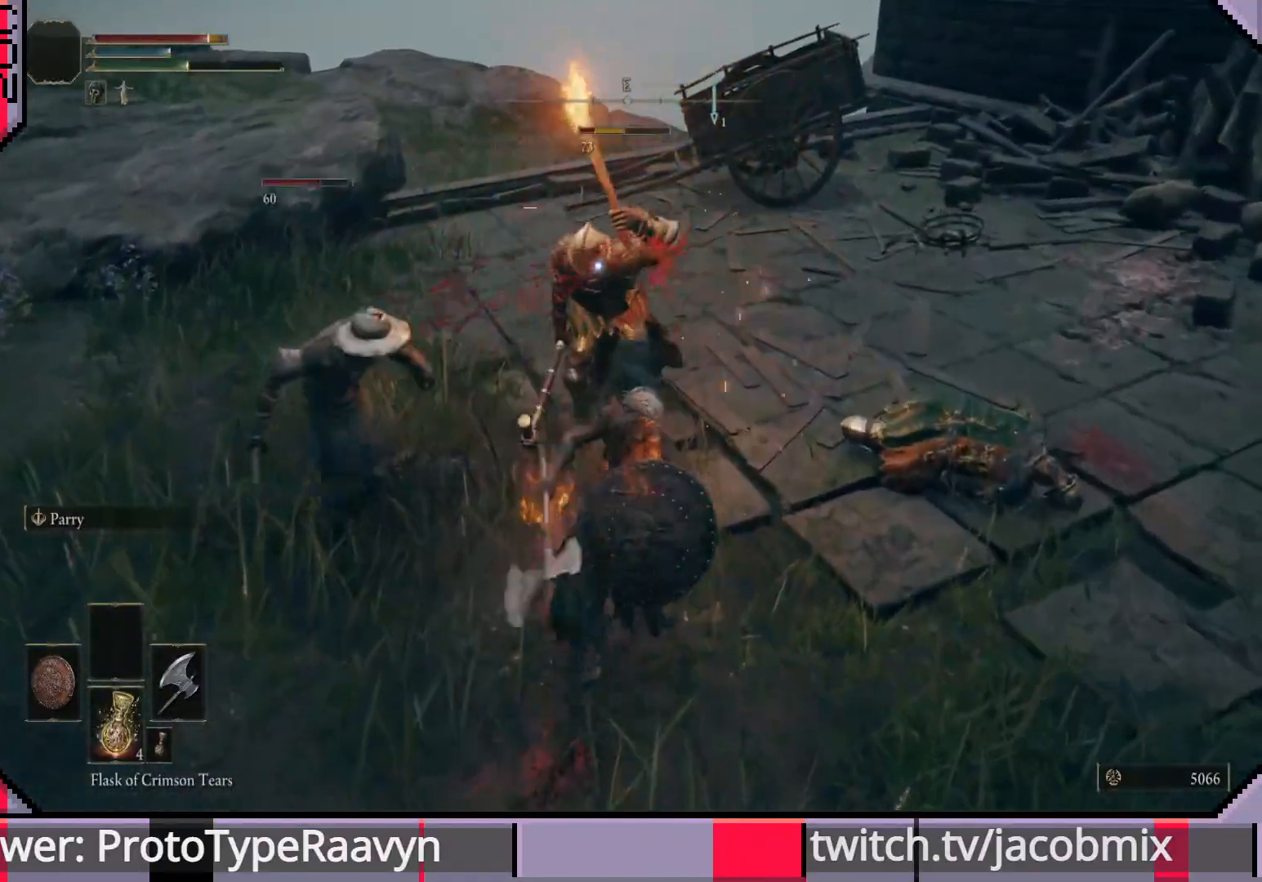
{"buttons": ["CIRCLE"], "left_stick": "up", "right_stick": "center", "events": [[17, "R1", "up"], [67, "R1", "down"], [183, "R1", "up"], [233, "R1", "down"], [317, "R1", "up"], [467, "CIRCLE", "down"]]}
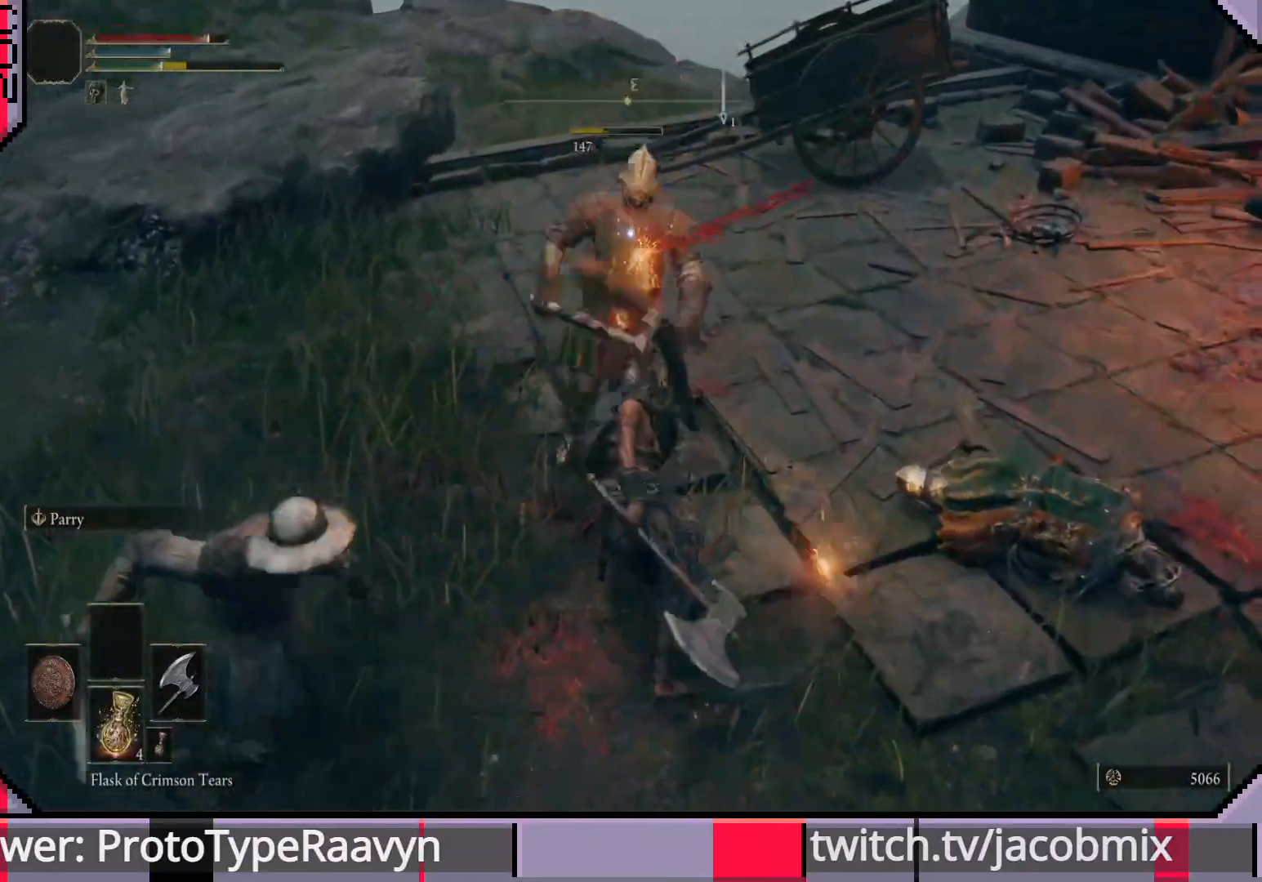
{"buttons": [], "left_stick": "up", "right_stick": "center", "events": [[50, "CIRCLE", "up"], [117, "CIRCLE", "down"], [200, "CIRCLE", "up"], [250, "CIRCLE", "down"], [333, "CIRCLE", "up"], [383, "CIRCLE", "down"], [483, "CIRCLE", "up"]]}
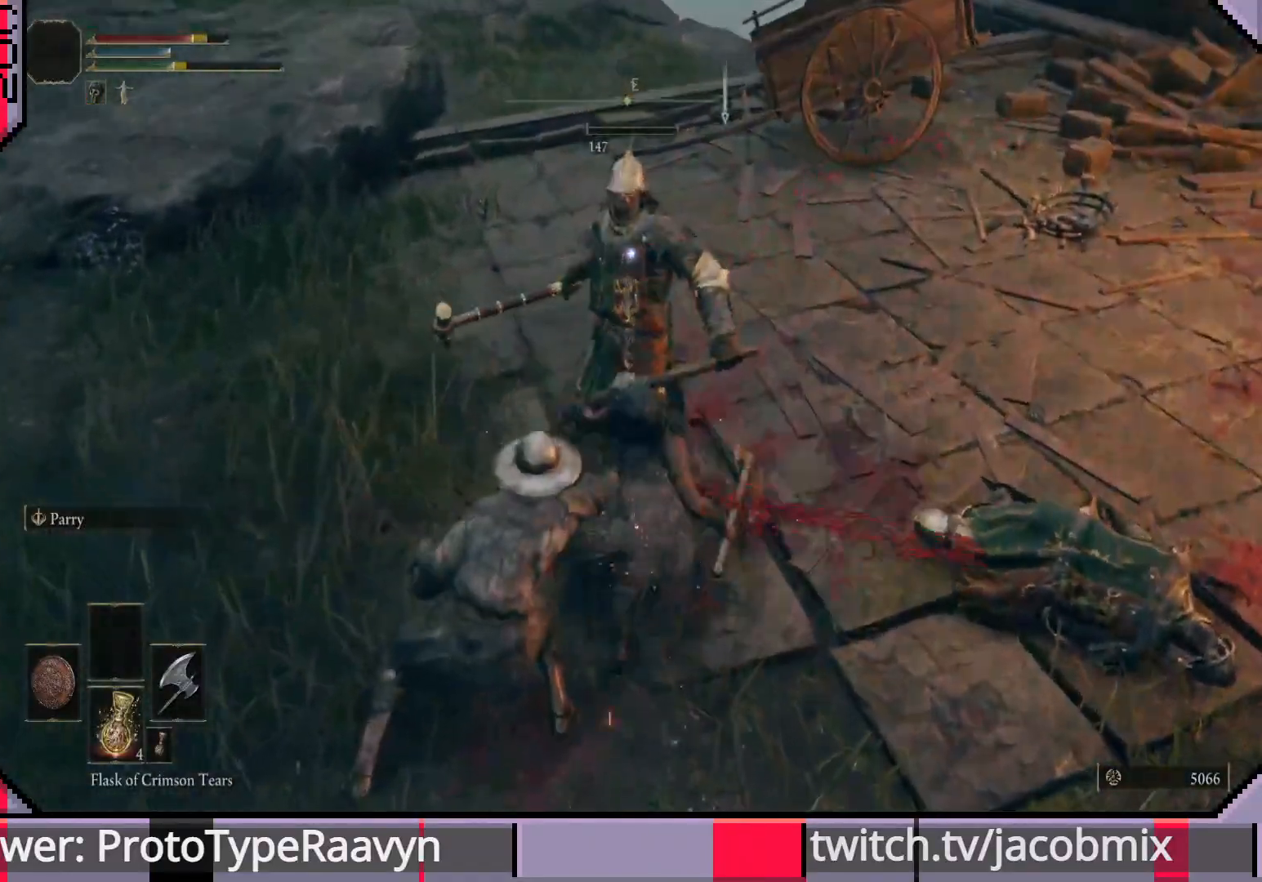
{"buttons": ["CIRCLE"], "left_stick": "up", "right_stick": "center", "events": [[33, "CIRCLE", "down"], [117, "CIRCLE", "up"], [167, "CIRCLE", "down"], [250, "CIRCLE", "up"], [317, "CIRCLE", "down"], [400, "CIRCLE", "up"], [467, "CIRCLE", "down"]]}
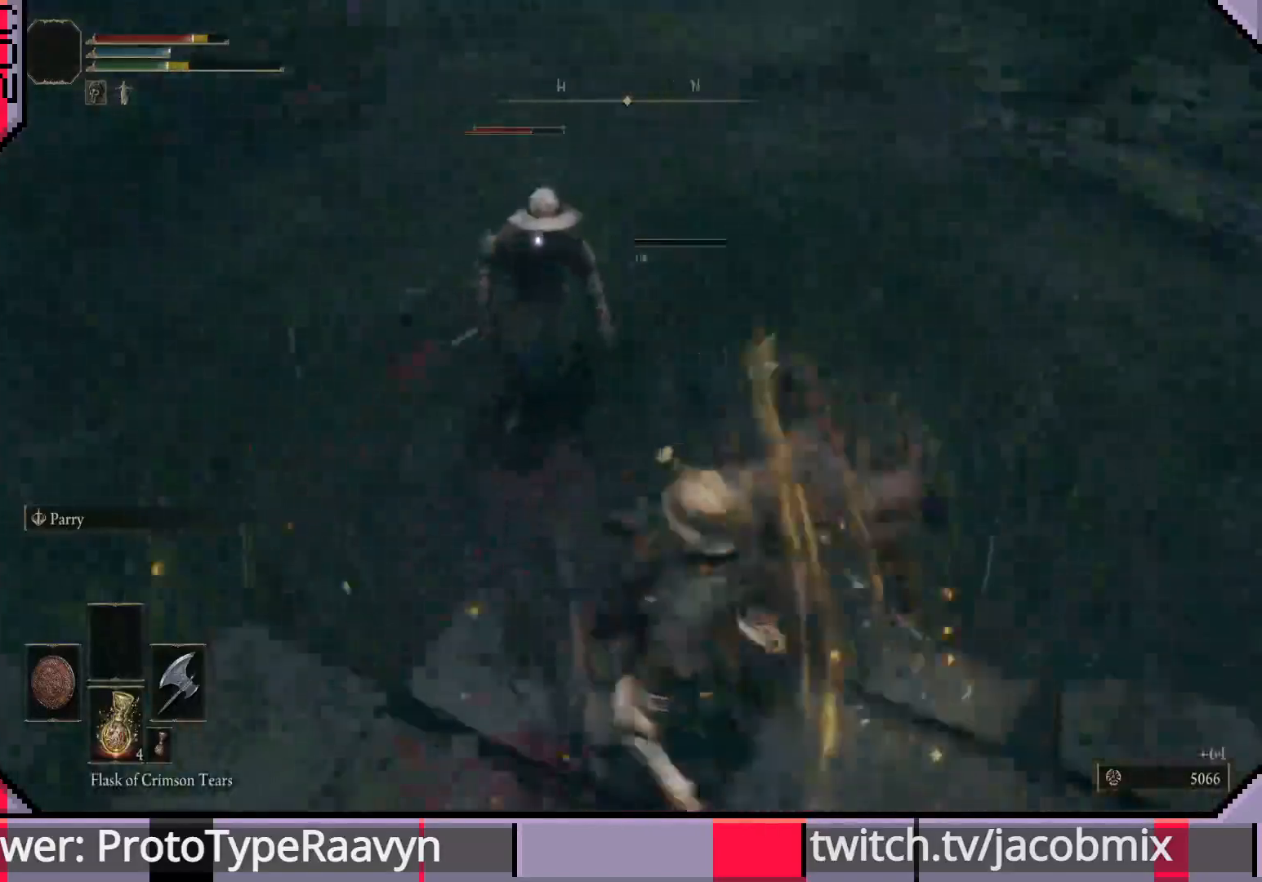
{"buttons": [], "left_stick": "right", "right_stick": "center", "events": [[50, "CIRCLE", "up"], [67, "left_stick", "up-right"], [433, "left_stick", "right"]]}
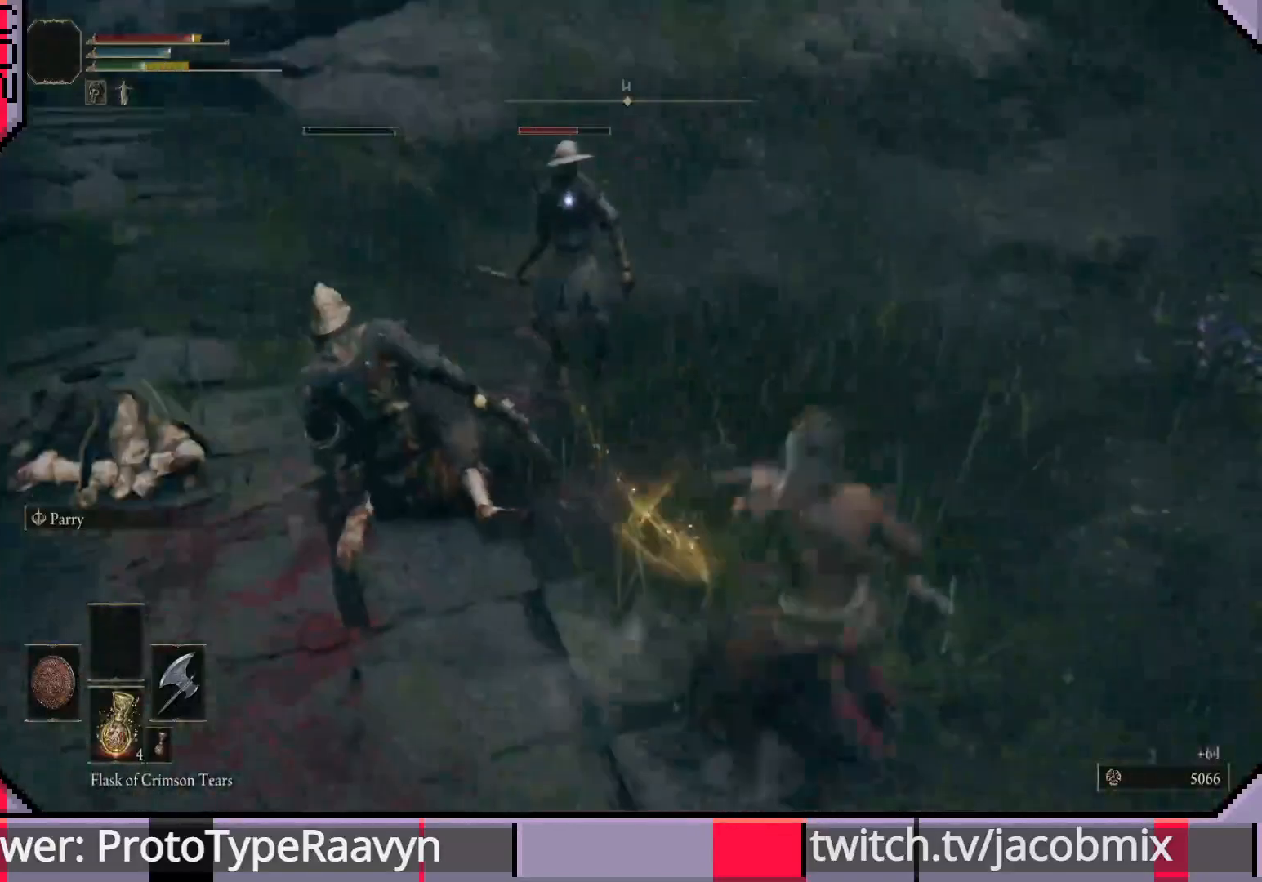
{"buttons": [], "left_stick": "down-right", "right_stick": "center", "events": [[117, "left_stick", "down-right"]]}
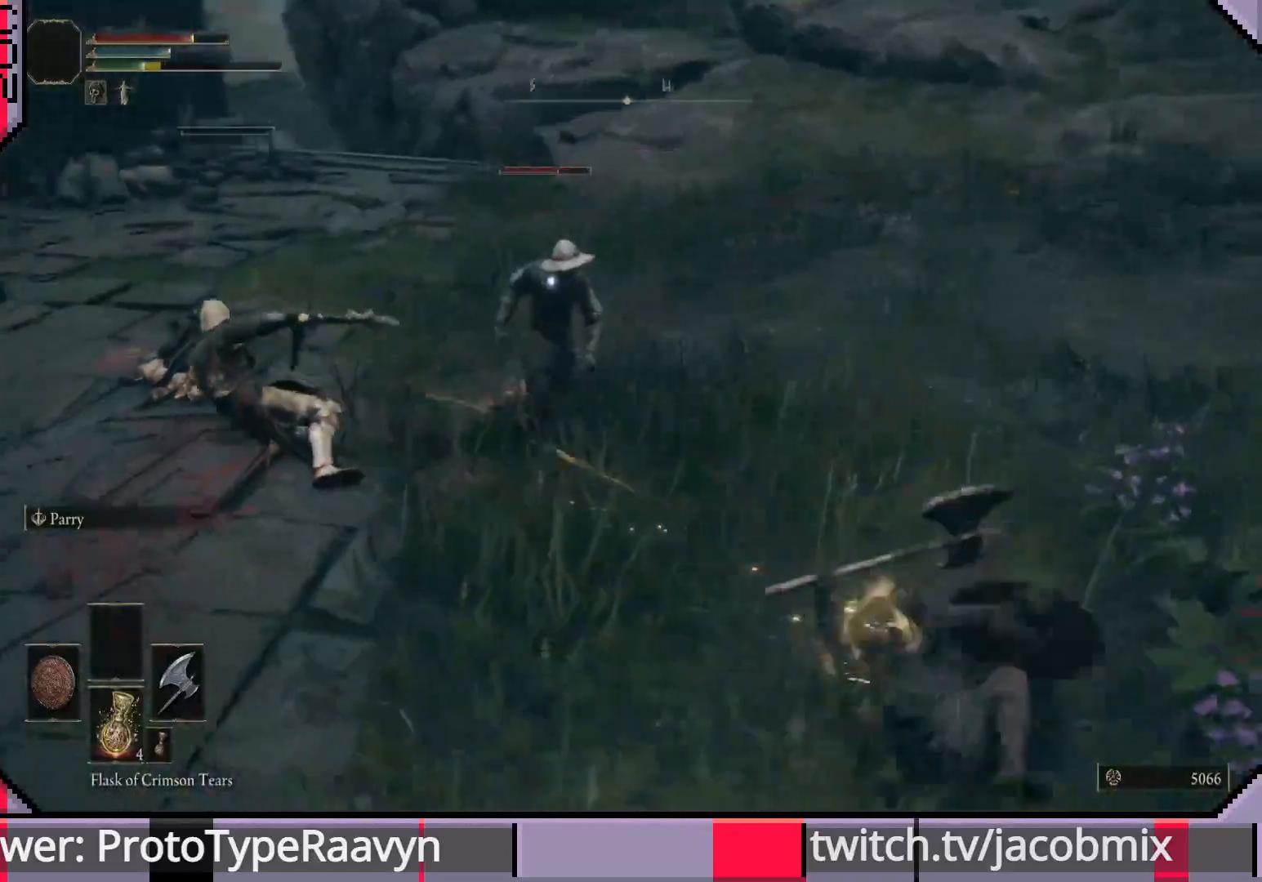
{"buttons": ["R1"], "left_stick": "right", "right_stick": "center", "events": [[317, "left_stick", "right"], [333, "R1", "down"], [417, "R1", "up"], [483, "R1", "down"]]}
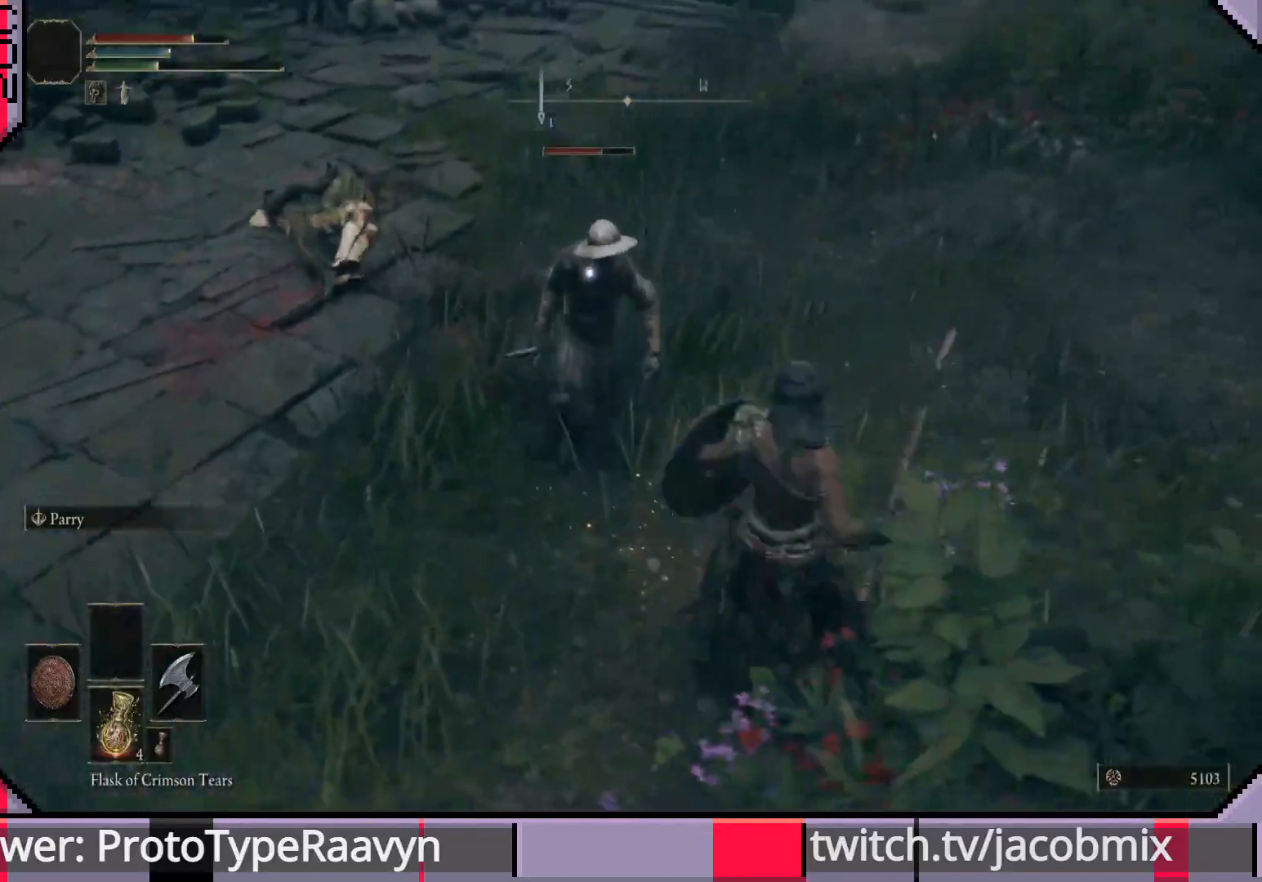
{"buttons": ["R1"], "left_stick": "up", "right_stick": "center", "events": [[17, "left_stick", "up"], [83, "R1", "up"], [133, "R1", "down"], [233, "R1", "up"], [300, "R1", "down"], [383, "R1", "up"], [450, "R1", "down"]]}
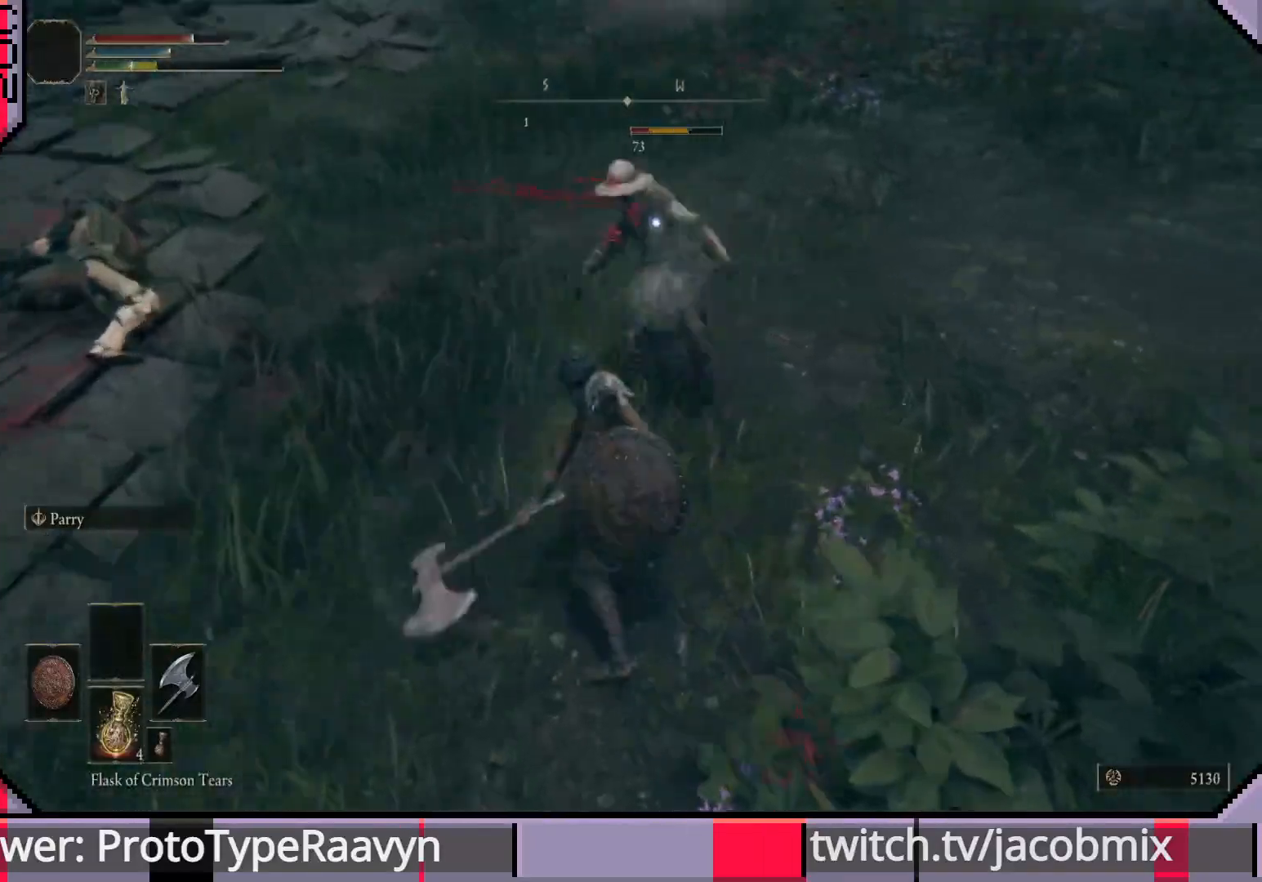
{"buttons": ["R1"], "left_stick": "up", "right_stick": "center", "events": [[67, "R1", "up"], [133, "R1", "down"], [233, "R1", "up"], [300, "R1", "down"], [417, "R1", "up"], [467, "R1", "down"]]}
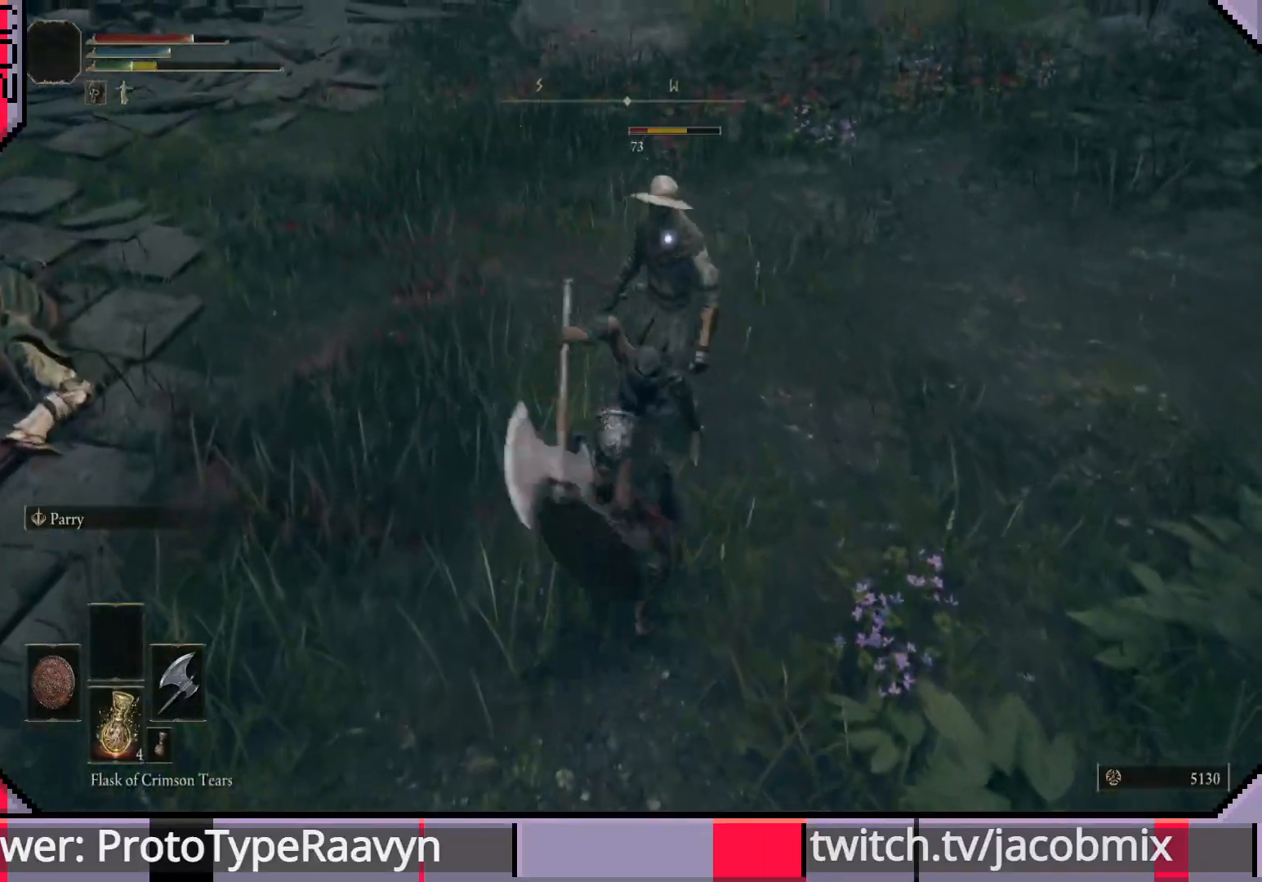
{"buttons": [], "left_stick": "up", "right_stick": "center", "events": [[83, "R1", "up"], [167, "R1", "down"], [267, "R1", "up"], [350, "R1", "down"], [417, "R1", "up"]]}
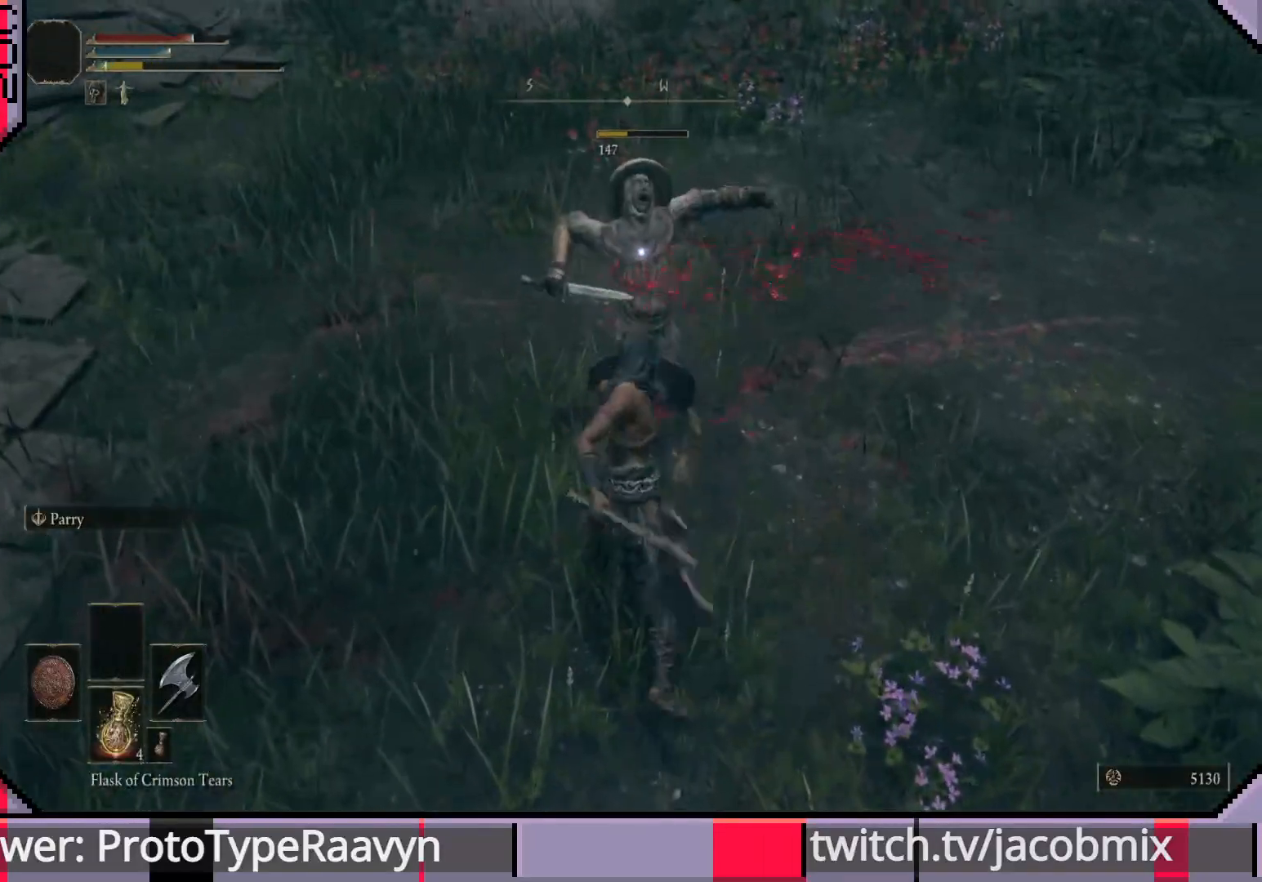
{"buttons": [], "left_stick": "right", "right_stick": "left", "events": [[100, "left_stick", "up-right"], [183, "right_stick", "left"], [317, "left_stick", "right"]]}
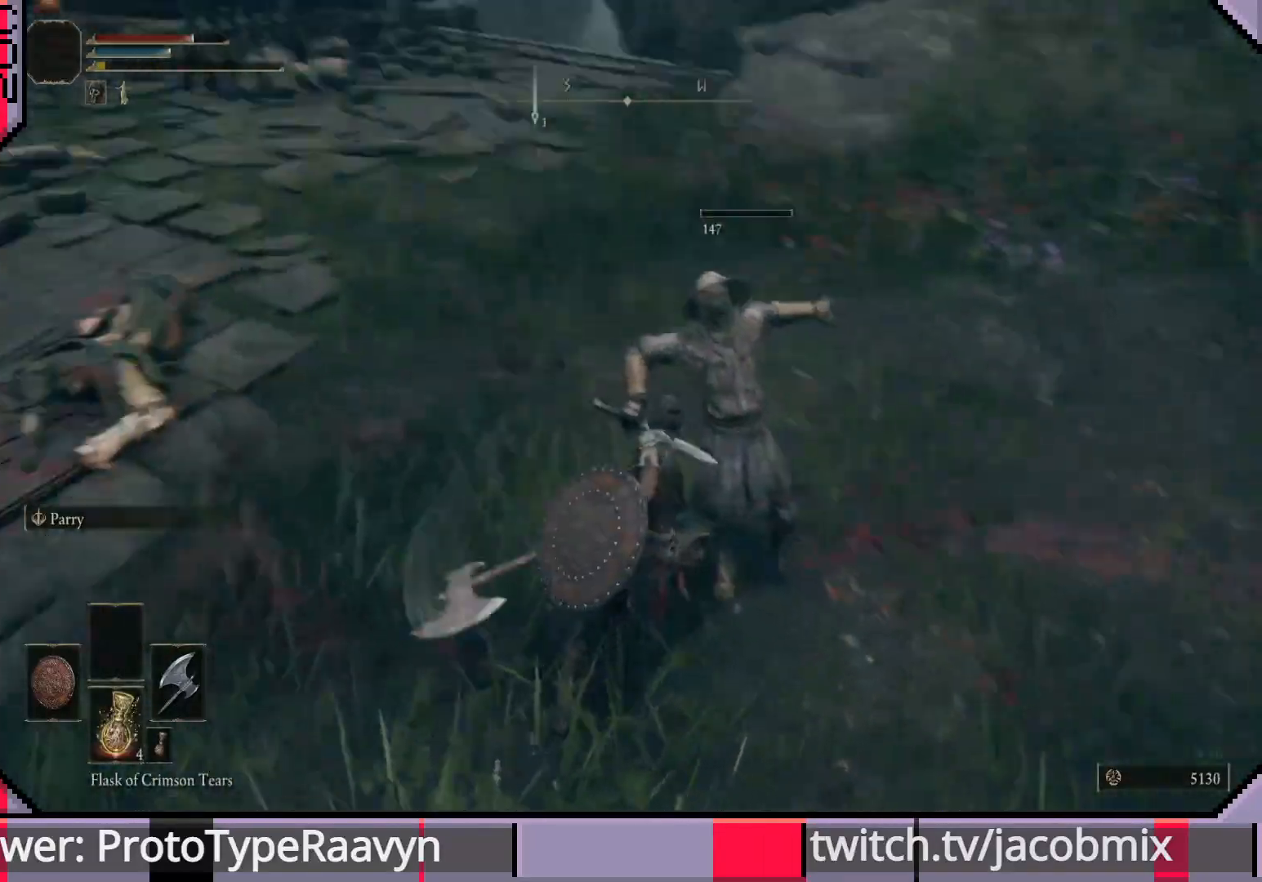
{"buttons": [], "left_stick": "down", "right_stick": "center", "events": [[267, "left_stick", "down-right"], [417, "left_stick", "down"], [417, "right_stick", "center"]]}